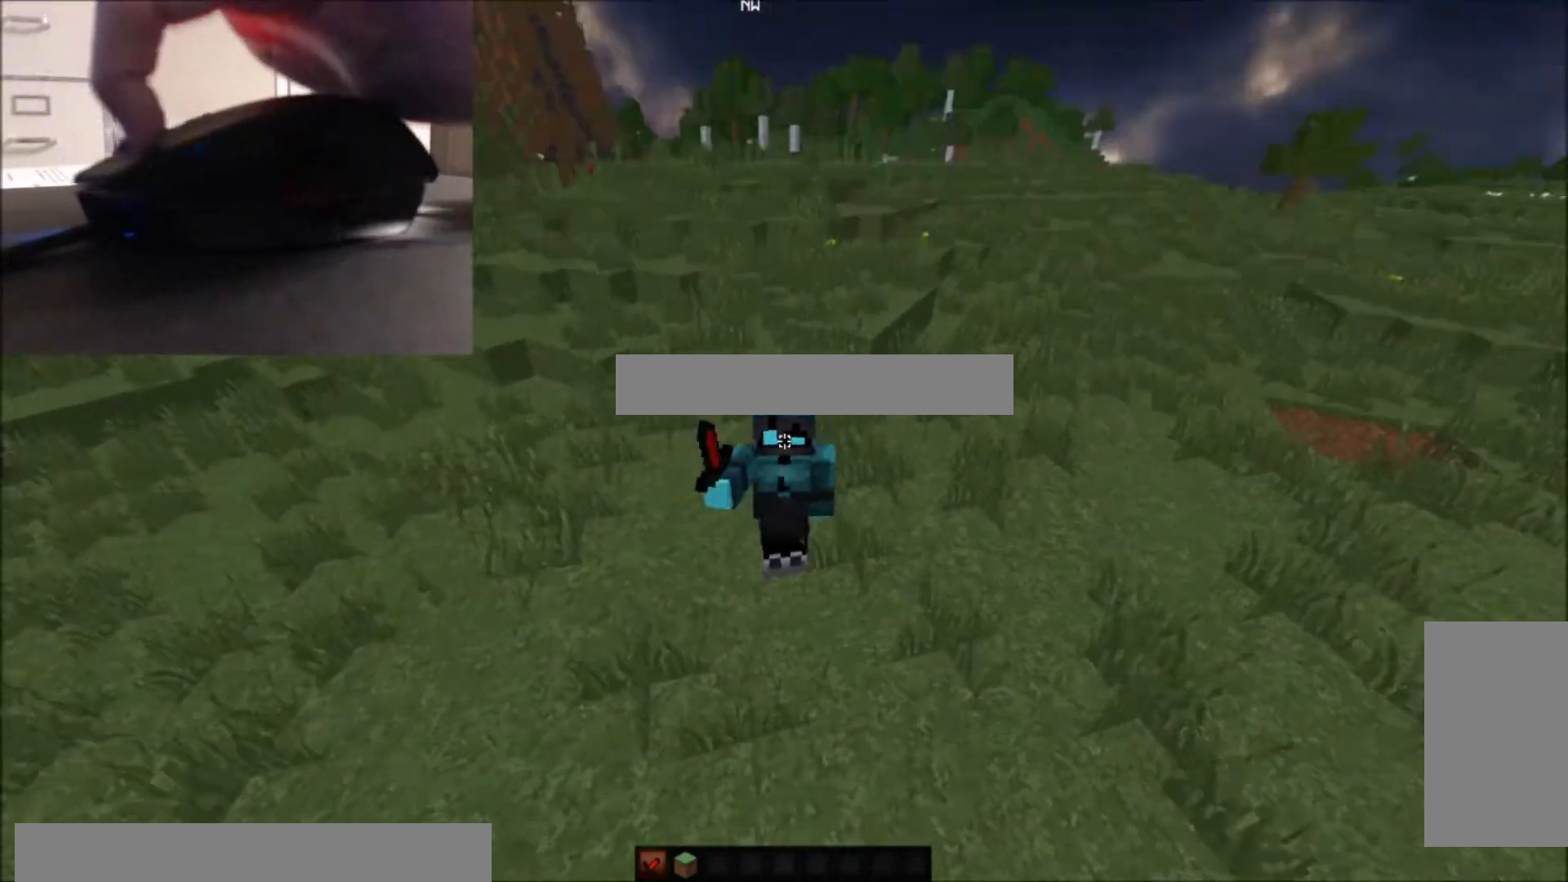
Gameplay with keyboard and mouse; each line is a JSON object with the keys and mouse buttons held at the frame after it. "events" lists presses ("down") and releases ("up") of "a", "d", "s", "space", "w", "mouse_left" and "mouse_right" between this image and that frame as [ms after this image, input, new state], when the widget could be followed in between. "mouse_left", "mouse_right" = the "left", "right" buttons of the "mouse" list. No other keys are recorded. Fast repeated clicks can show as one long hold. Mouse movement is not recorded.
{"keys": [], "mouse": ["left"], "events": [[100, "mouse_left", "up"], [134, "mouse_left", "down"]]}
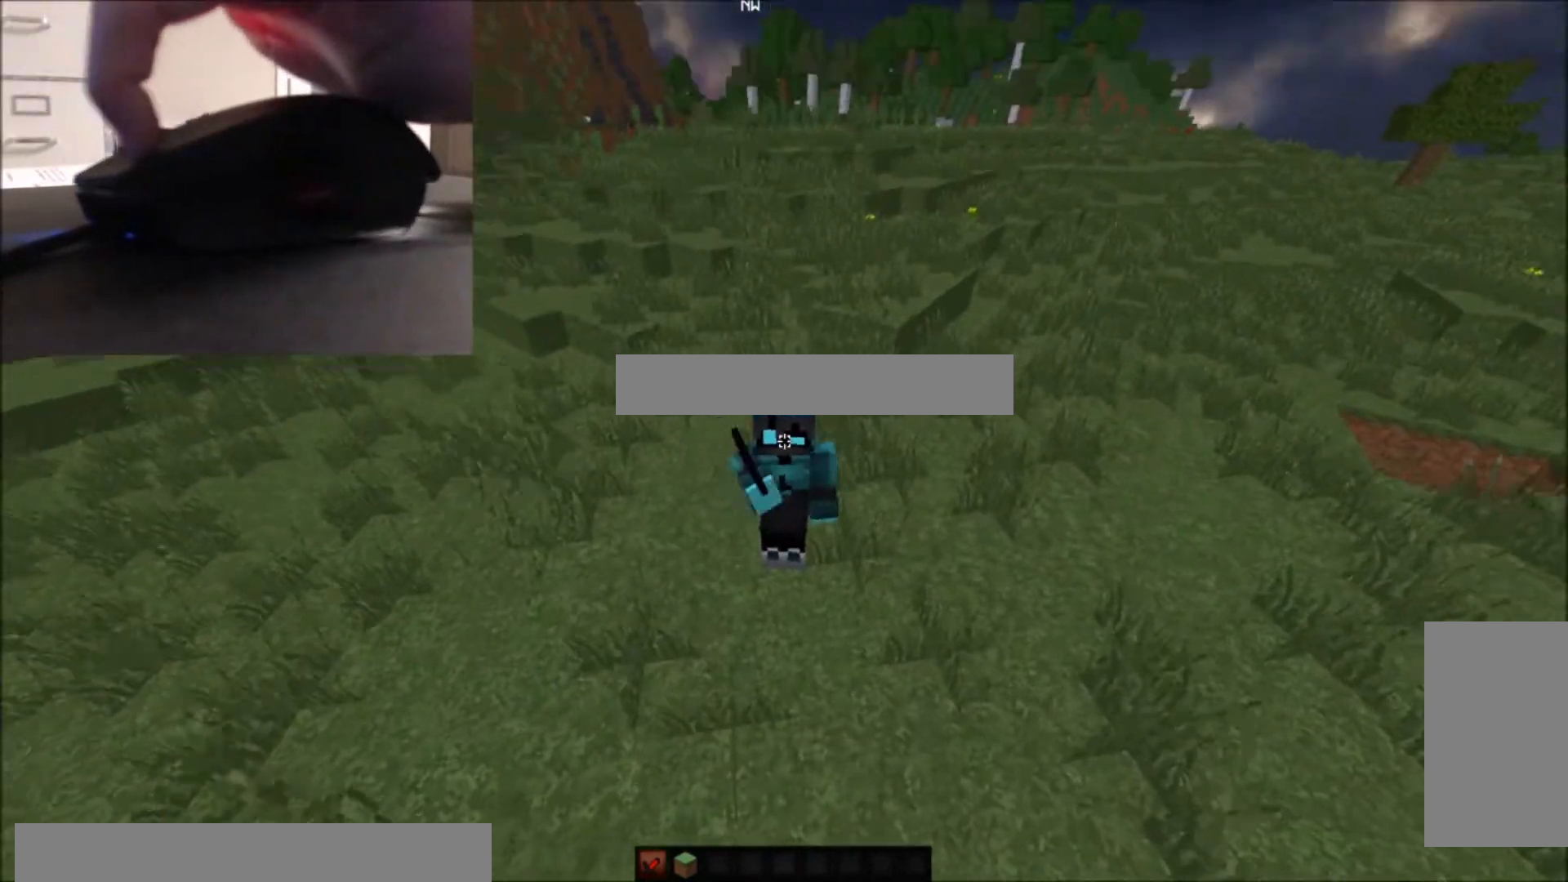
{"keys": [], "mouse": [], "events": [[167, "mouse_left", "up"], [233, "mouse_left", "down"], [467, "mouse_left", "up"]]}
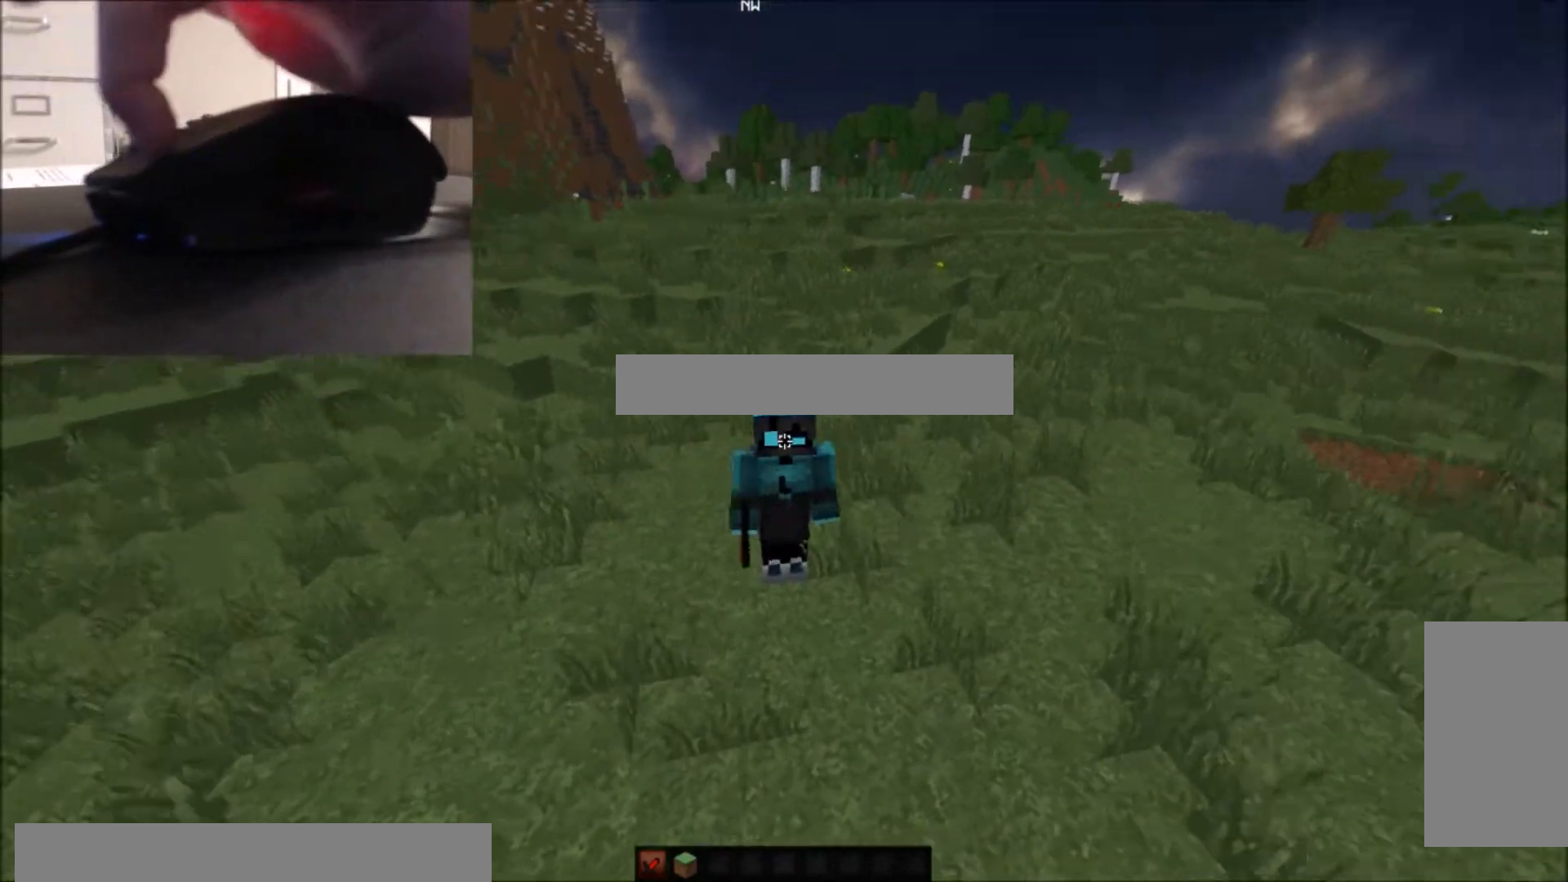
{"keys": [], "mouse": [], "events": [[34, "mouse_left", "down"], [334, "mouse_left", "up"]]}
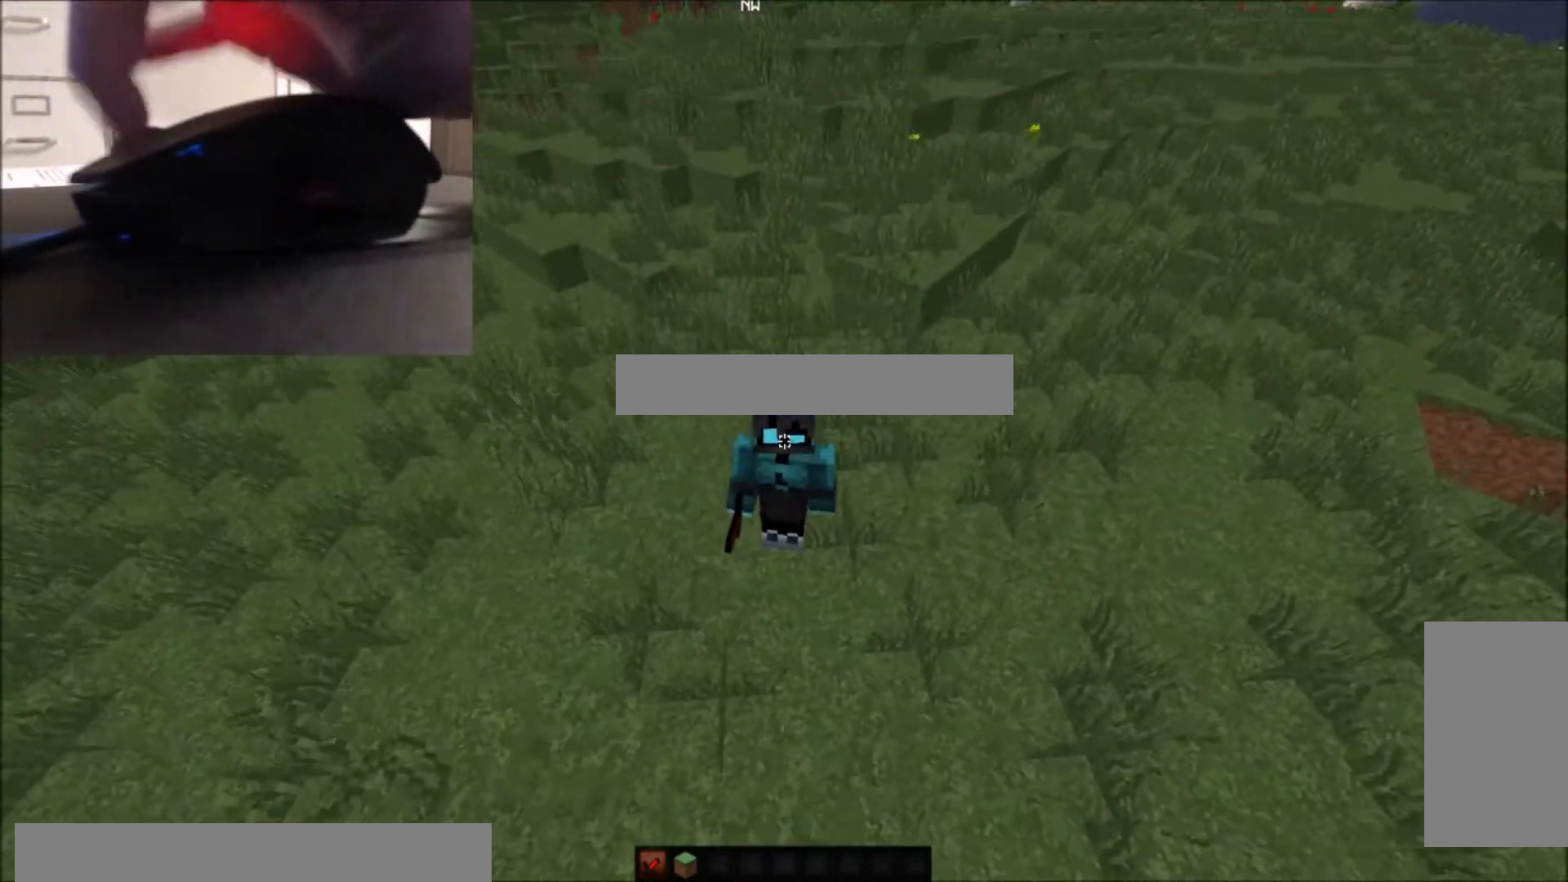
{"keys": [], "mouse": [], "events": []}
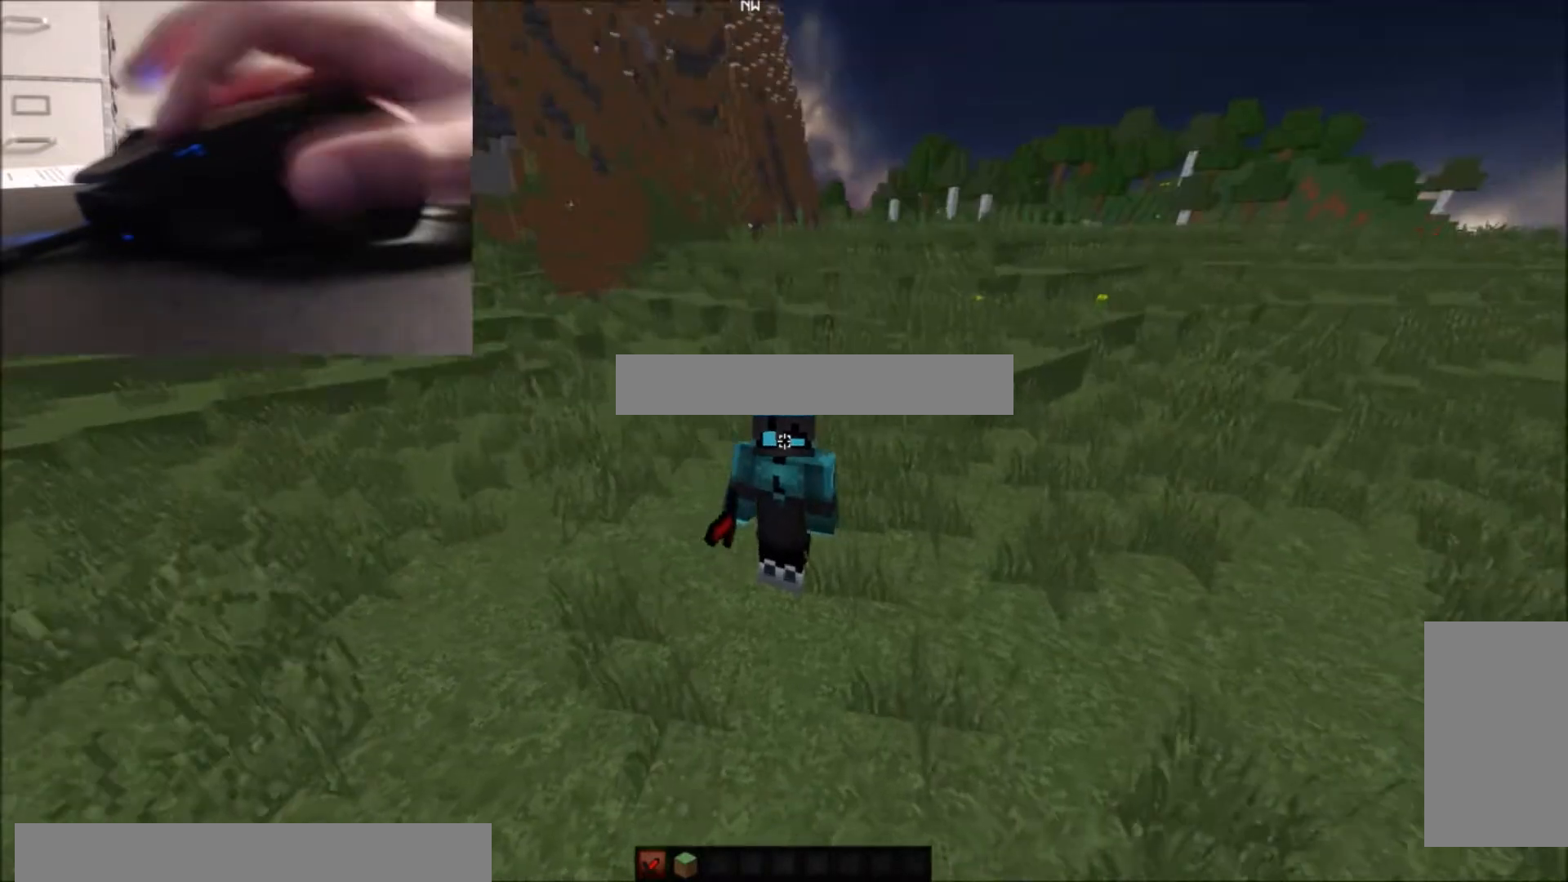
{"keys": [], "mouse": [], "events": []}
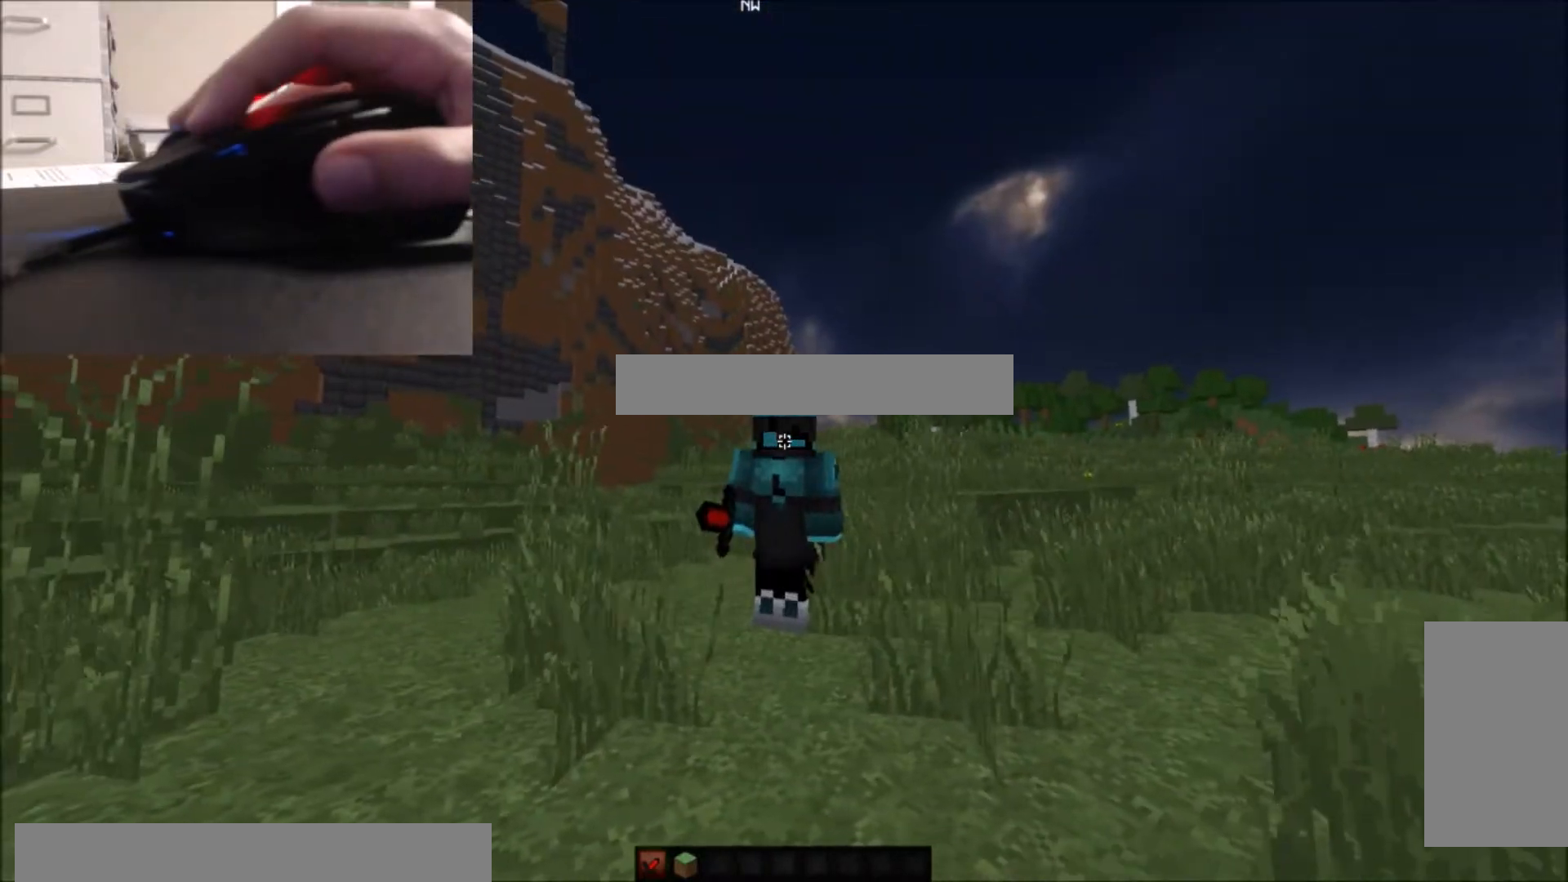
{"keys": [], "mouse": [], "events": []}
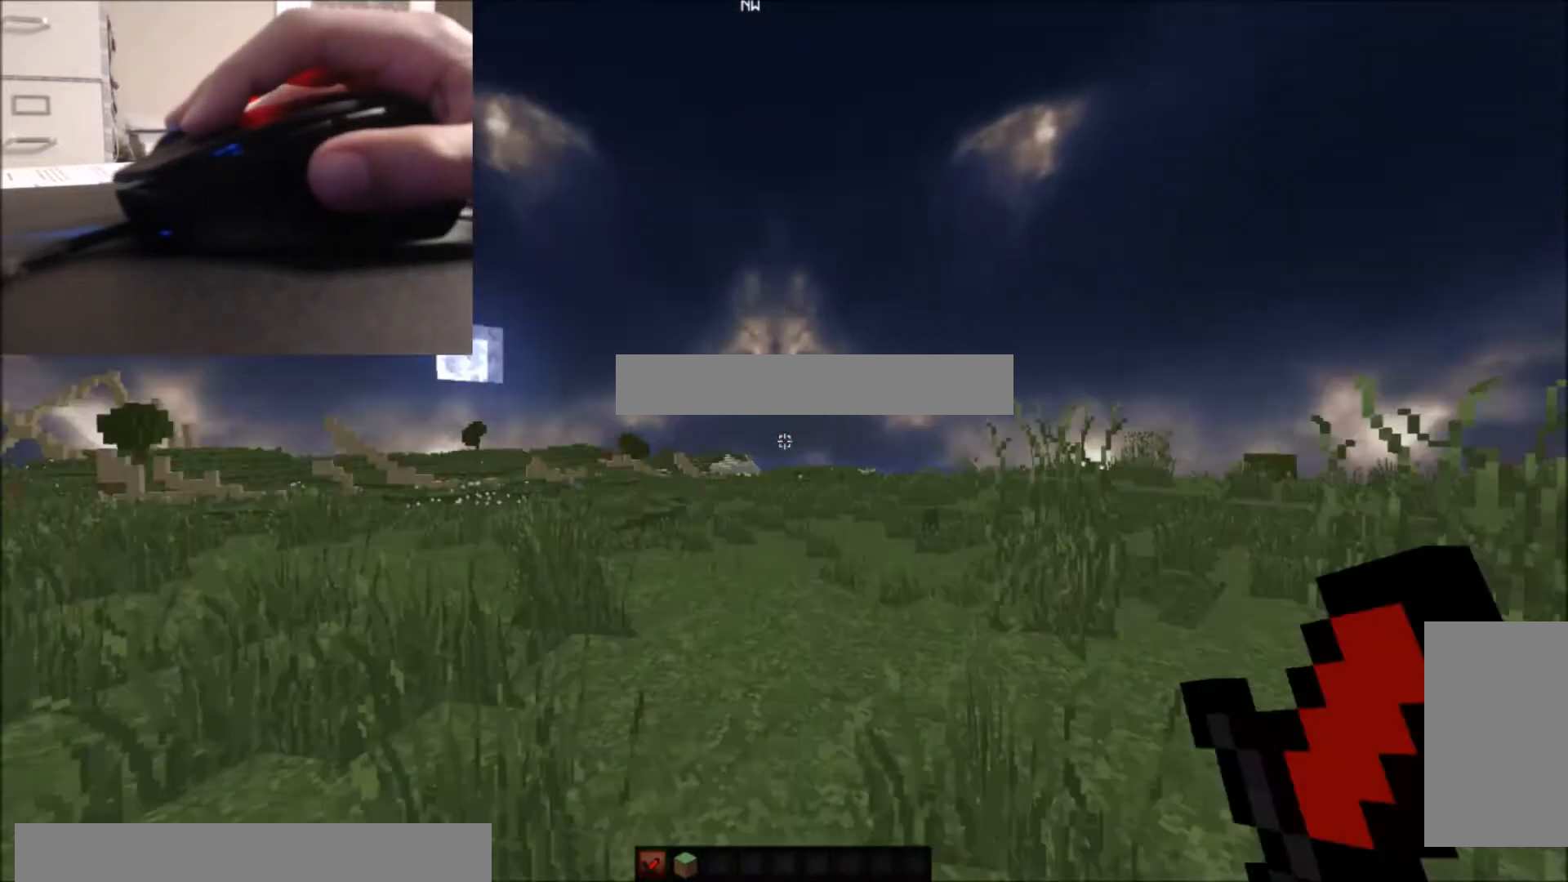
{"keys": [], "mouse": [], "events": []}
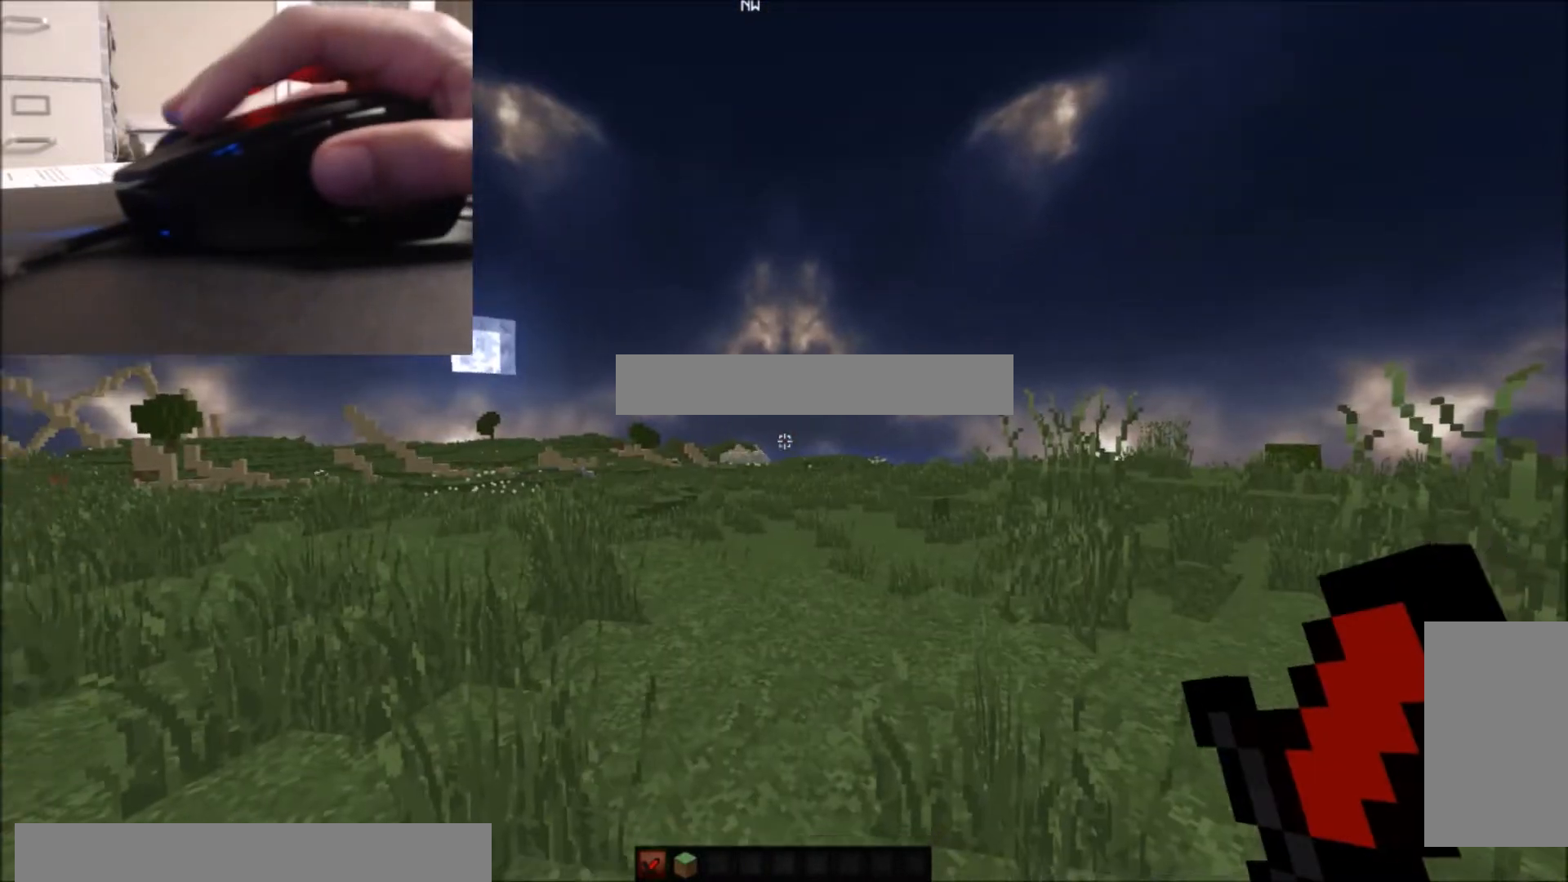
{"keys": [], "mouse": ["left"], "events": [[33, "mouse_left", "down"], [133, "mouse_left", "up"], [167, "mouse_left", "down"], [333, "mouse_left", "up"], [434, "mouse_left", "down"]]}
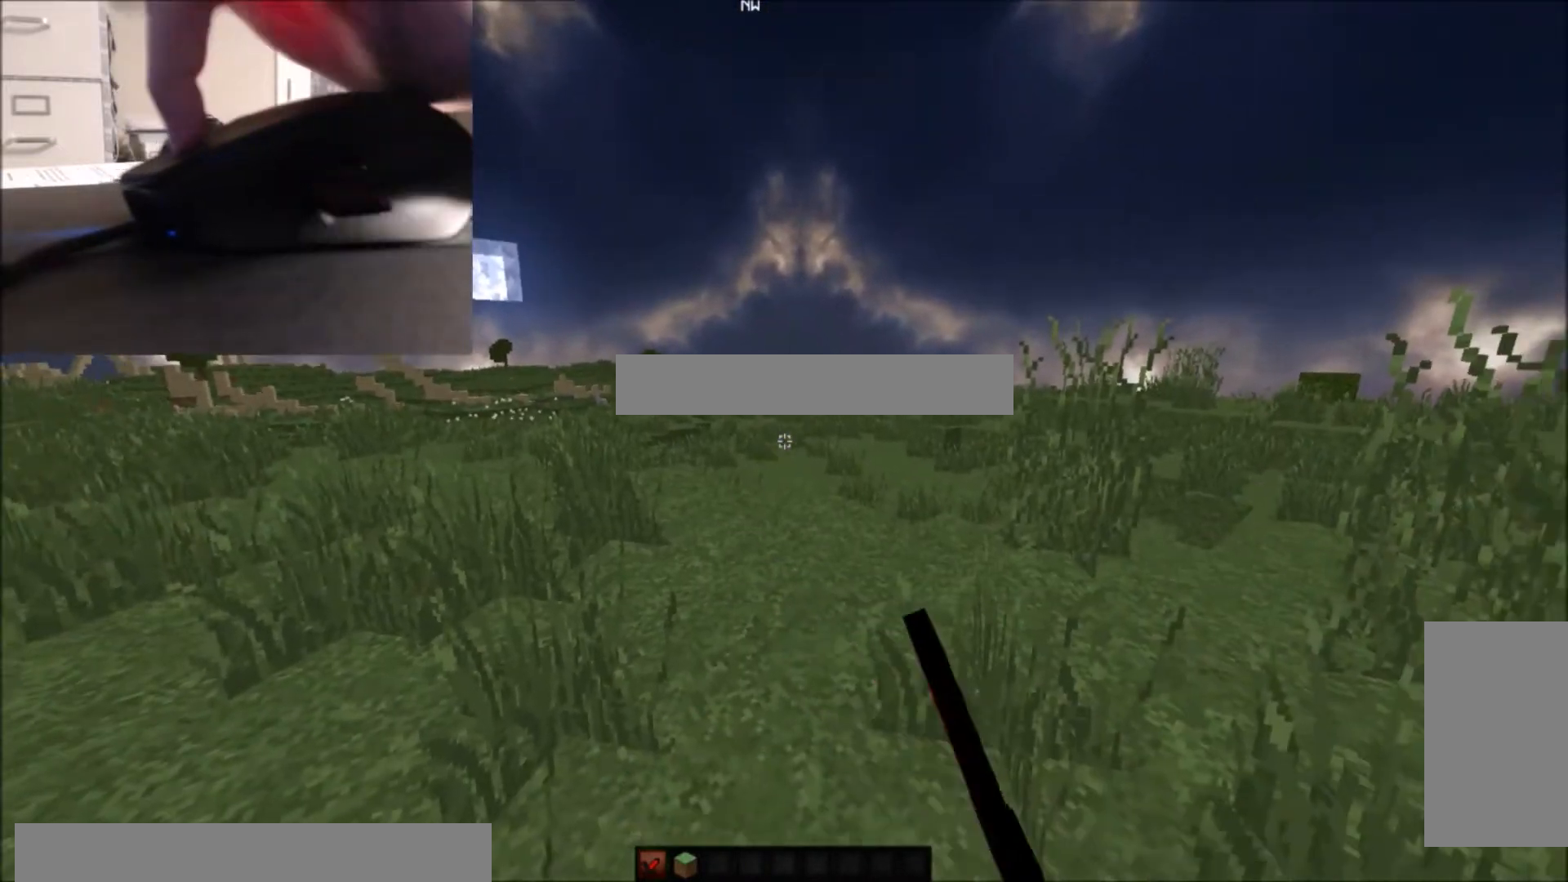
{"keys": [], "mouse": ["left"], "events": [[134, "mouse_left", "up"], [167, "mouse_left", "down"], [334, "mouse_left", "up"], [467, "mouse_left", "down"]]}
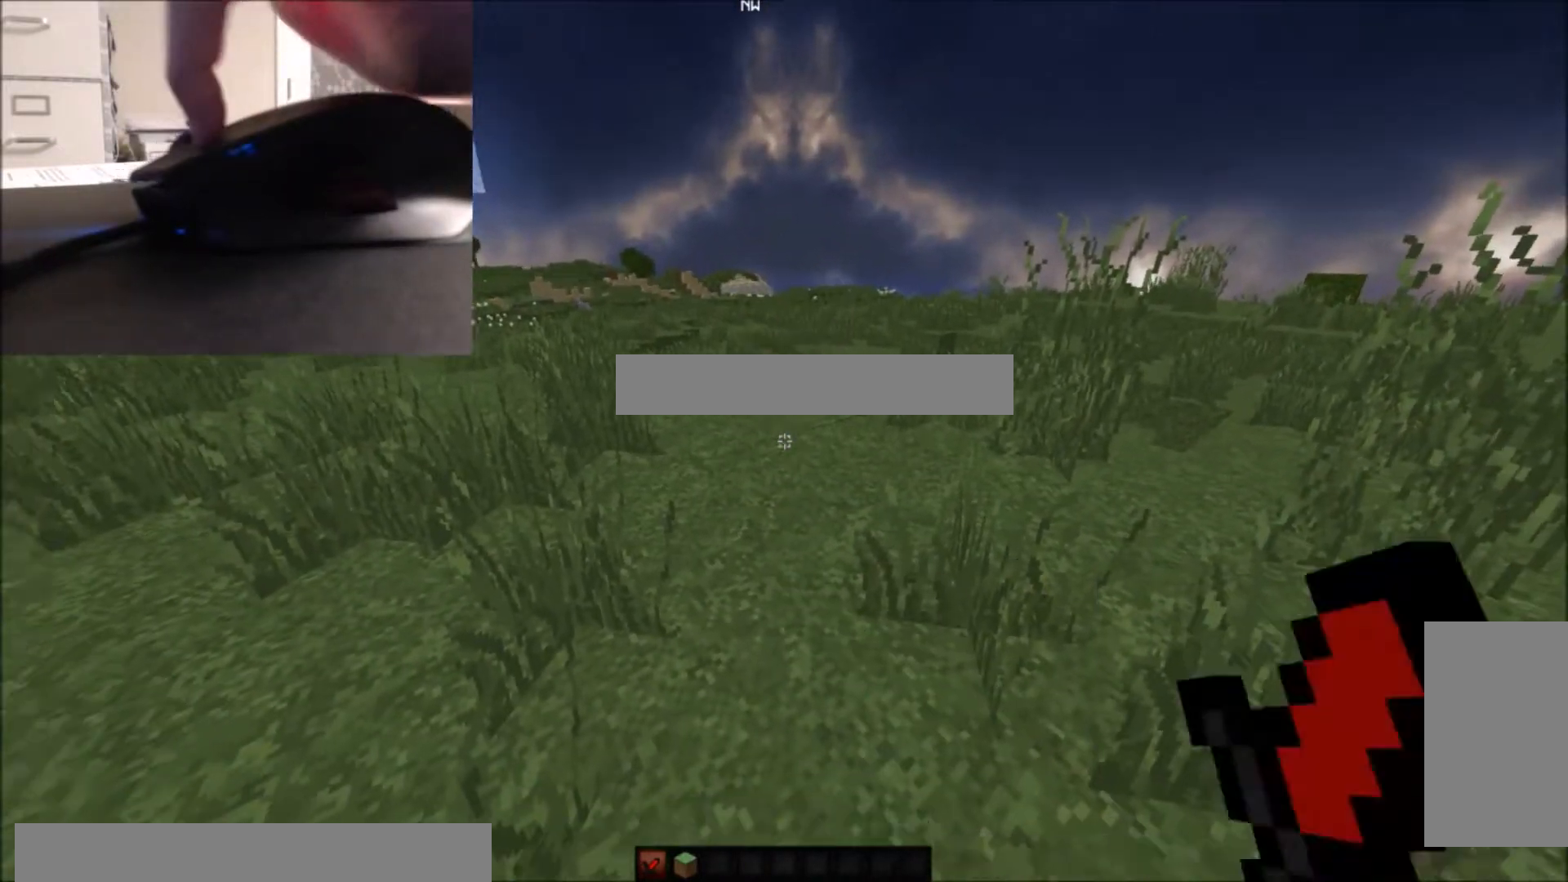
{"keys": [], "mouse": ["left"], "events": [[67, "mouse_left", "up"], [133, "mouse_left", "down"]]}
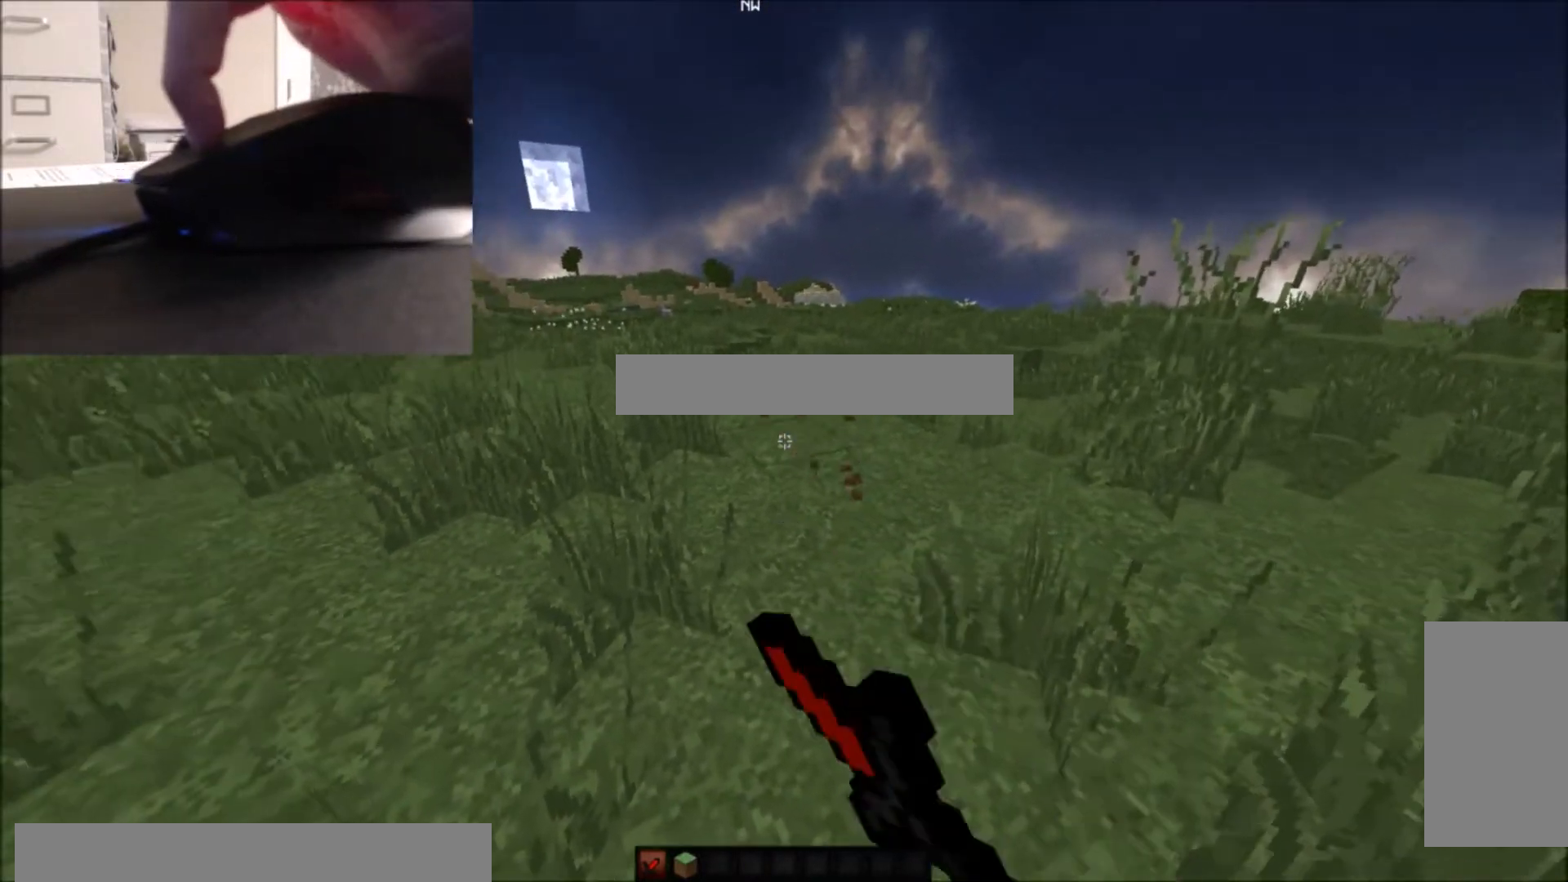
{"keys": [], "mouse": ["left"], "events": []}
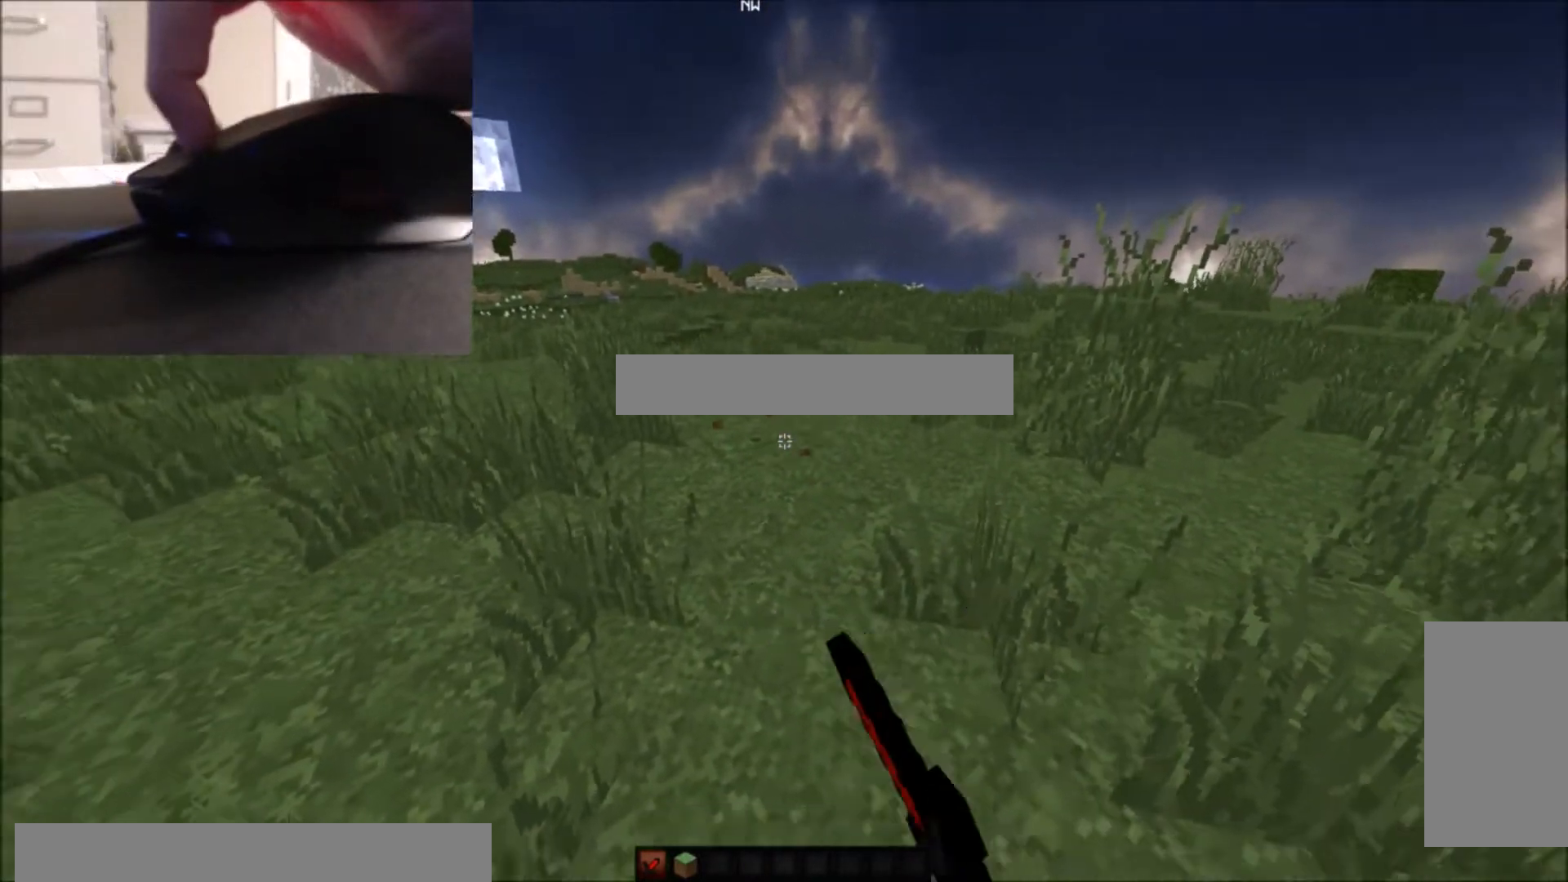
{"keys": [], "mouse": ["left"], "events": [[33, "mouse_left", "up"], [133, "mouse_left", "down"], [167, "mouse_left", "up"], [267, "mouse_left", "down"], [367, "mouse_left", "up"], [434, "mouse_left", "down"], [467, "mouse_left", "up"], [500, "mouse_left", "down"]]}
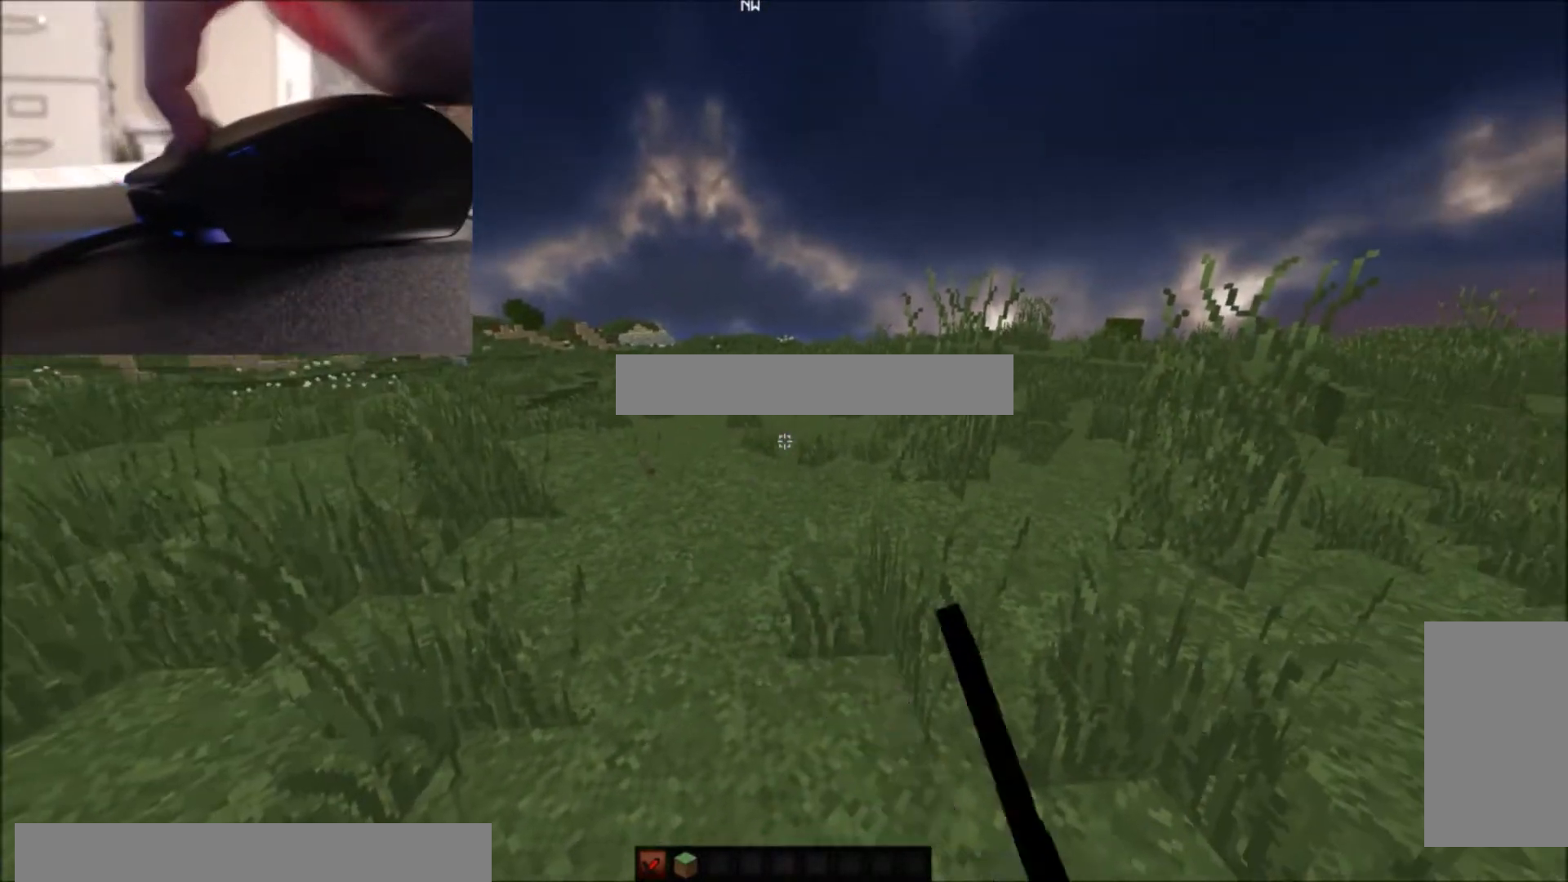
{"keys": [], "mouse": ["left"], "events": [[134, "mouse_left", "up"], [167, "mouse_left", "down"], [267, "mouse_left", "up"], [367, "mouse_left", "down"], [434, "mouse_left", "up"], [467, "mouse_left", "down"]]}
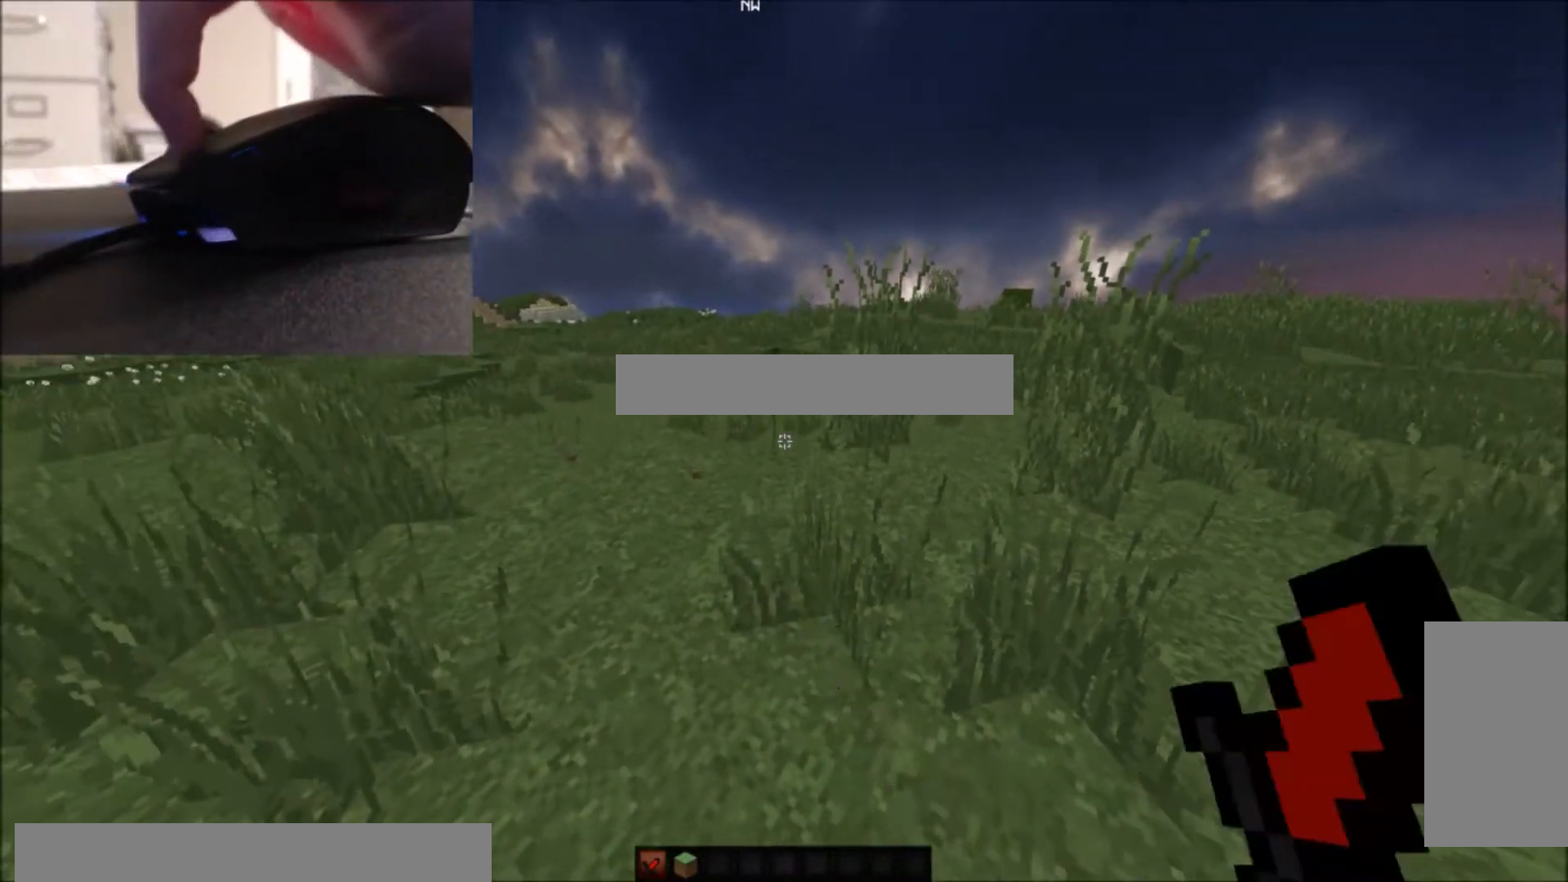
{"keys": [], "mouse": ["left"], "events": [[67, "mouse_left", "up"], [133, "mouse_left", "down"]]}
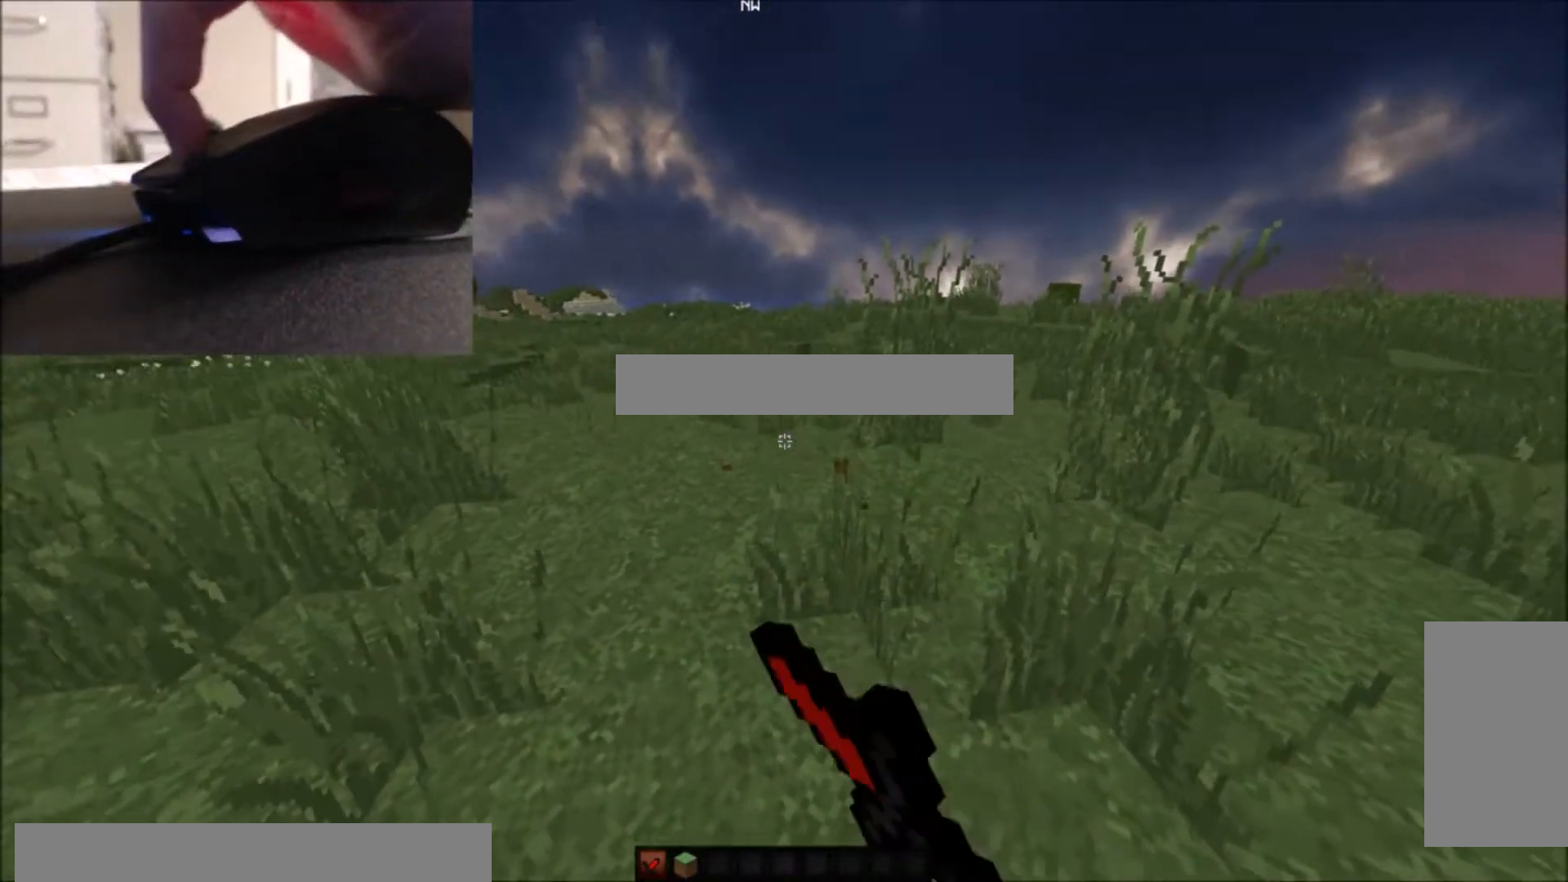
{"keys": [], "mouse": ["left"], "events": [[34, "mouse_left", "up"], [67, "mouse_left", "down"], [134, "mouse_left", "up"], [167, "mouse_left", "down"]]}
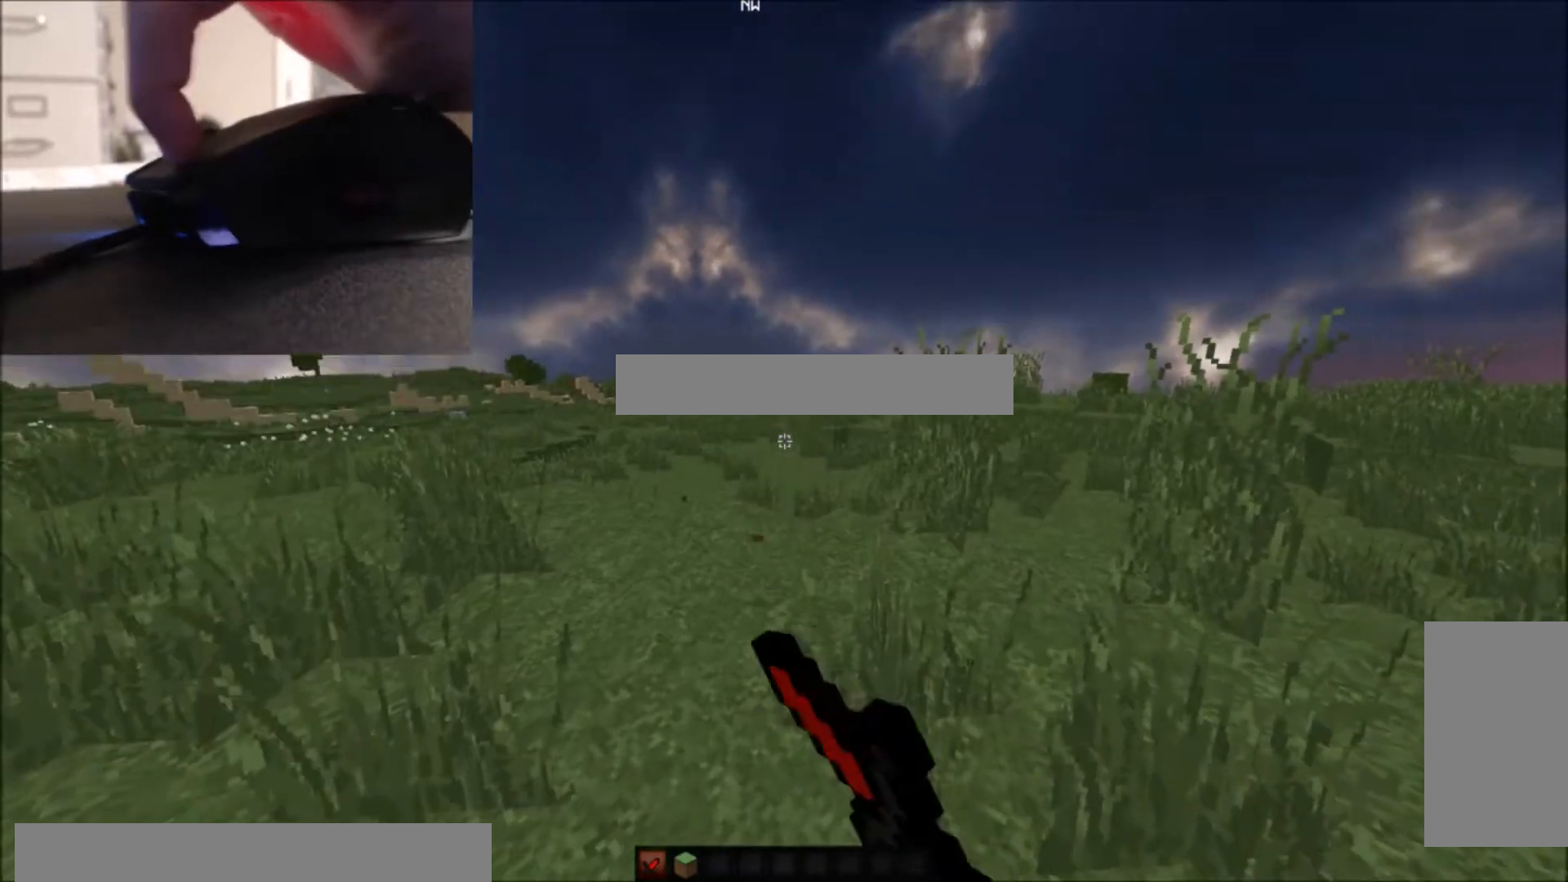
{"keys": [], "mouse": [], "events": [[33, "mouse_left", "up"]]}
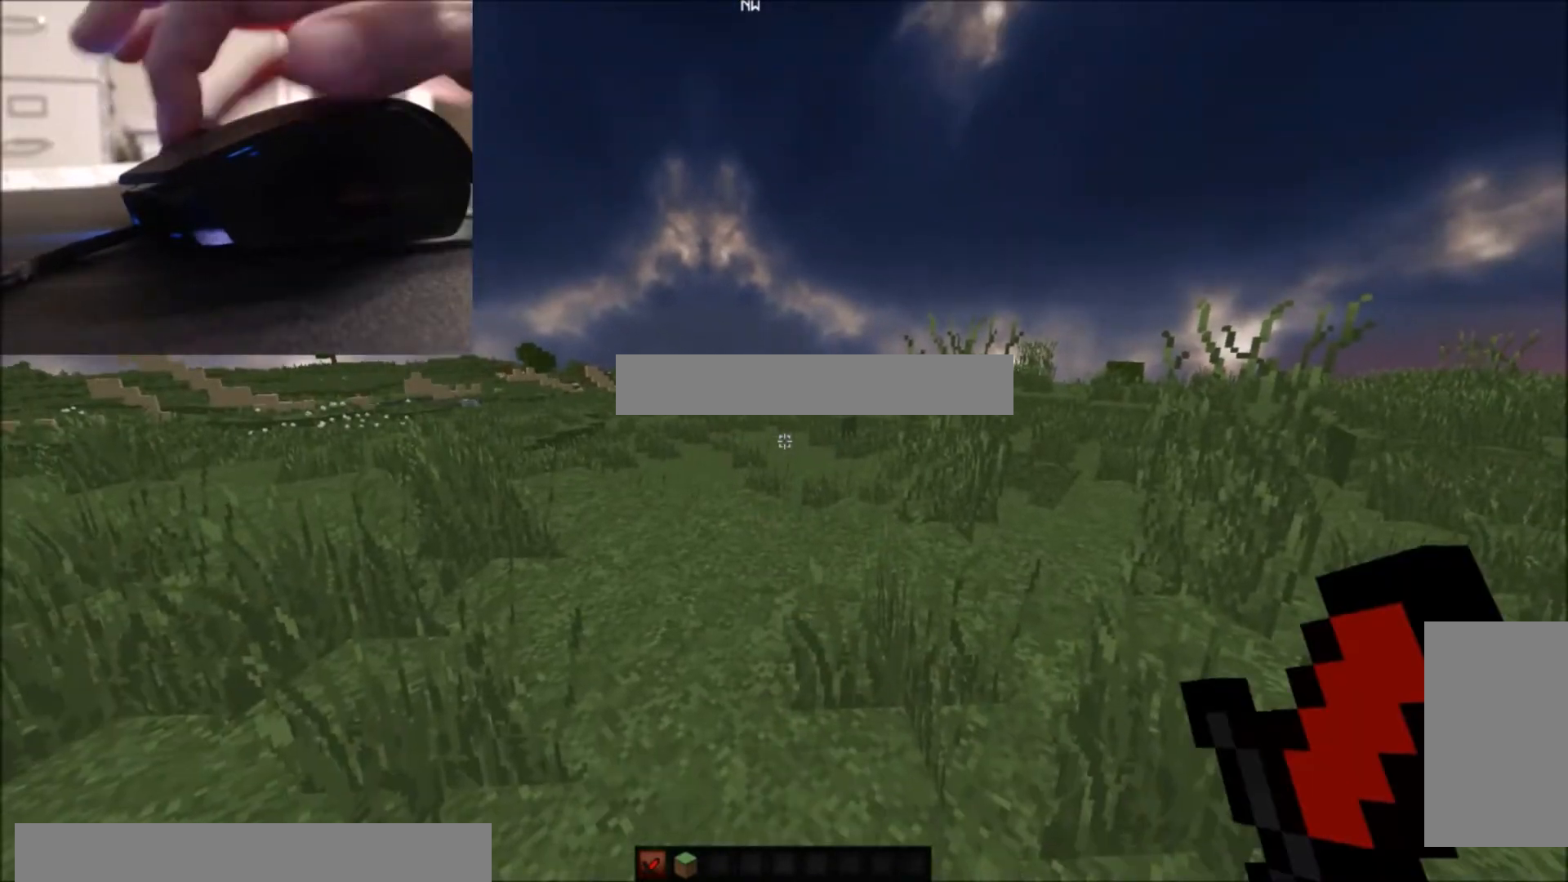
{"keys": [], "mouse": [], "events": []}
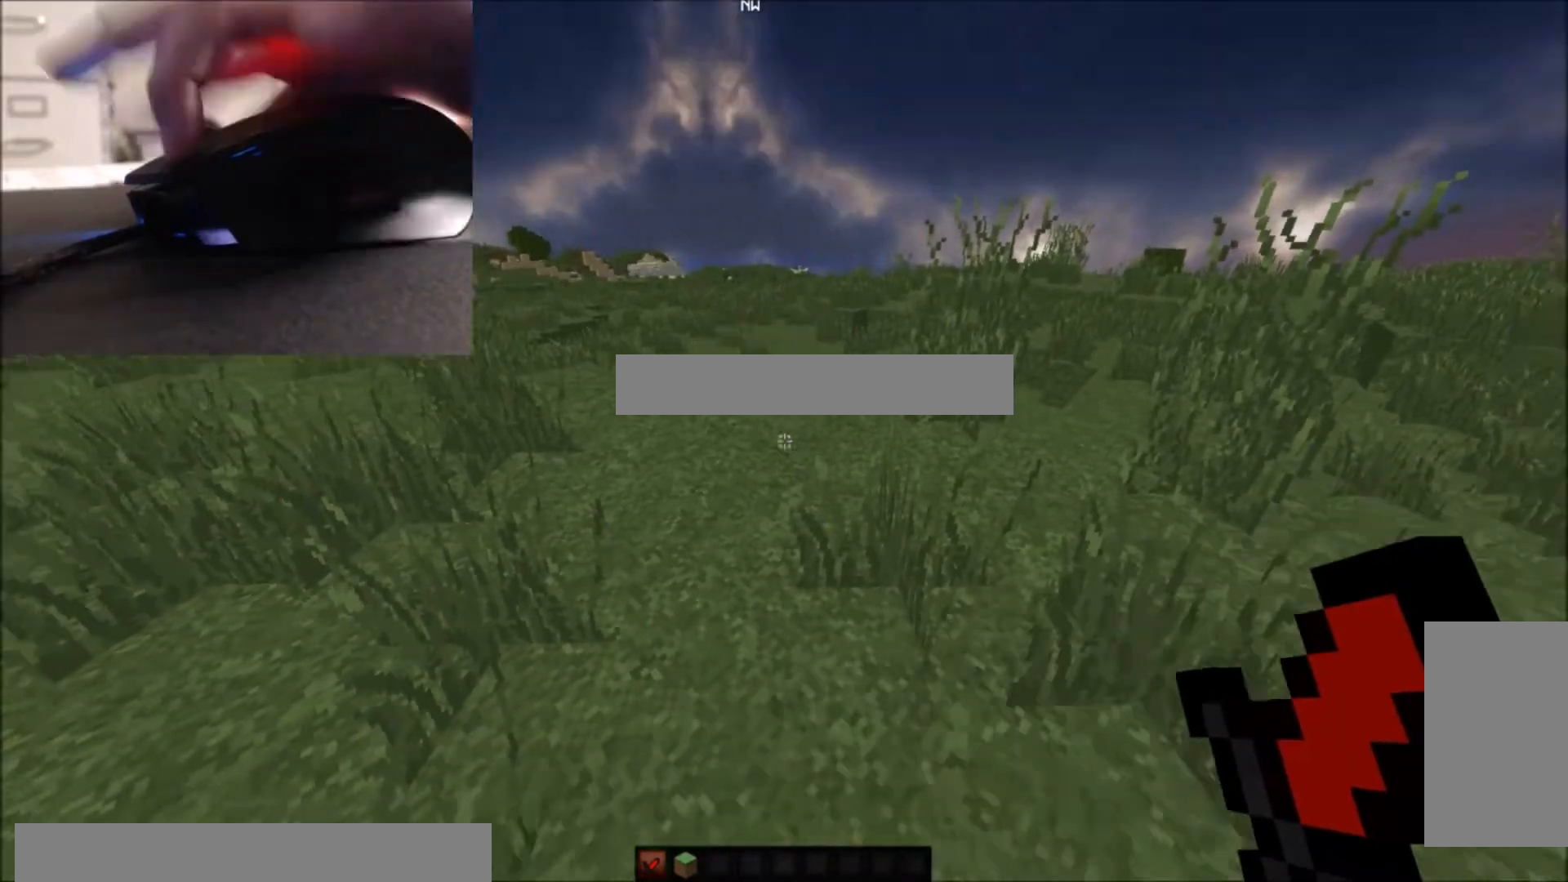
{"keys": [], "mouse": [], "events": [[167, "mouse_left", "down"], [233, "mouse_left", "up"], [267, "mouse_left", "down"], [467, "mouse_left", "up"]]}
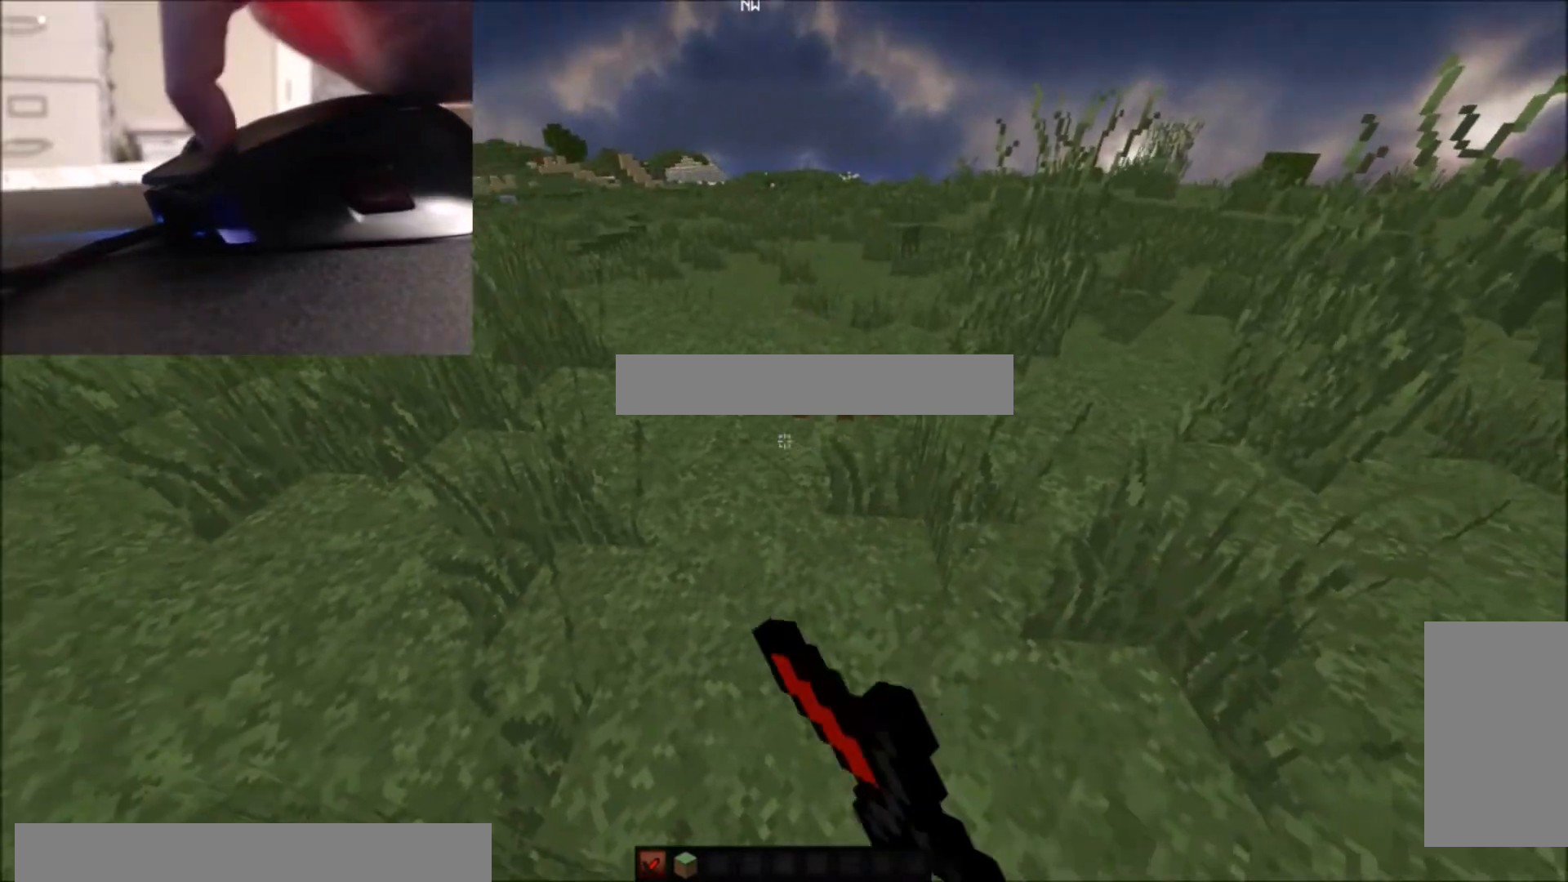
{"keys": [], "mouse": [], "events": [[67, "mouse_left", "down"], [134, "mouse_left", "up"], [167, "mouse_left", "down"], [267, "mouse_left", "up"], [334, "mouse_left", "down"], [434, "mouse_left", "up"]]}
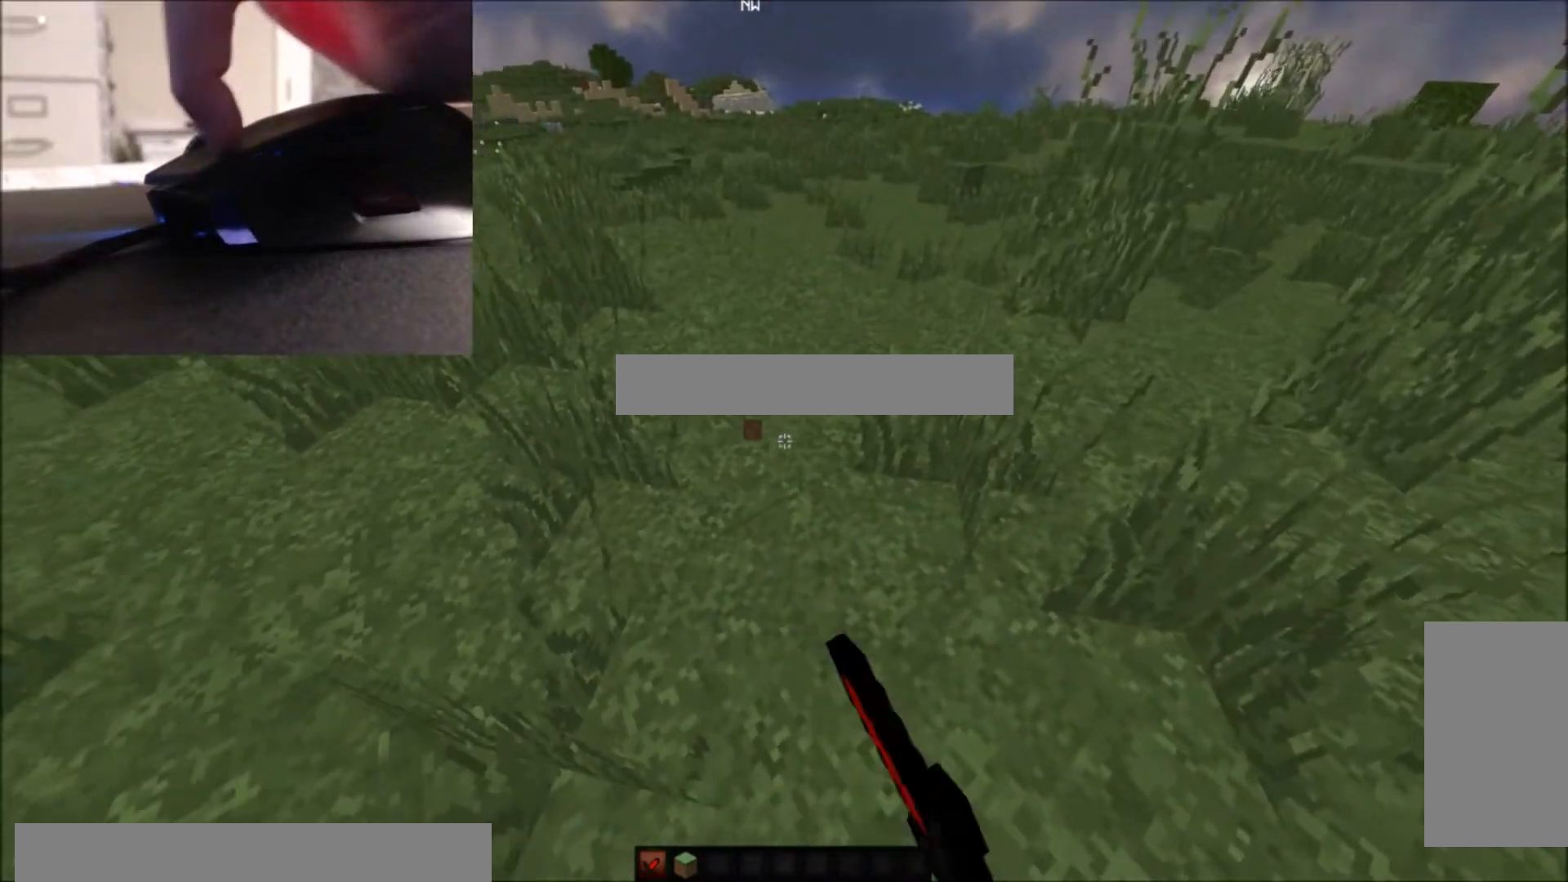
{"keys": [], "mouse": [], "events": [[33, "mouse_left", "down"], [66, "mouse_left", "up"], [133, "mouse_left", "down"], [167, "mouse_left", "up"], [434, "mouse_left", "down"], [467, "mouse_left", "up"]]}
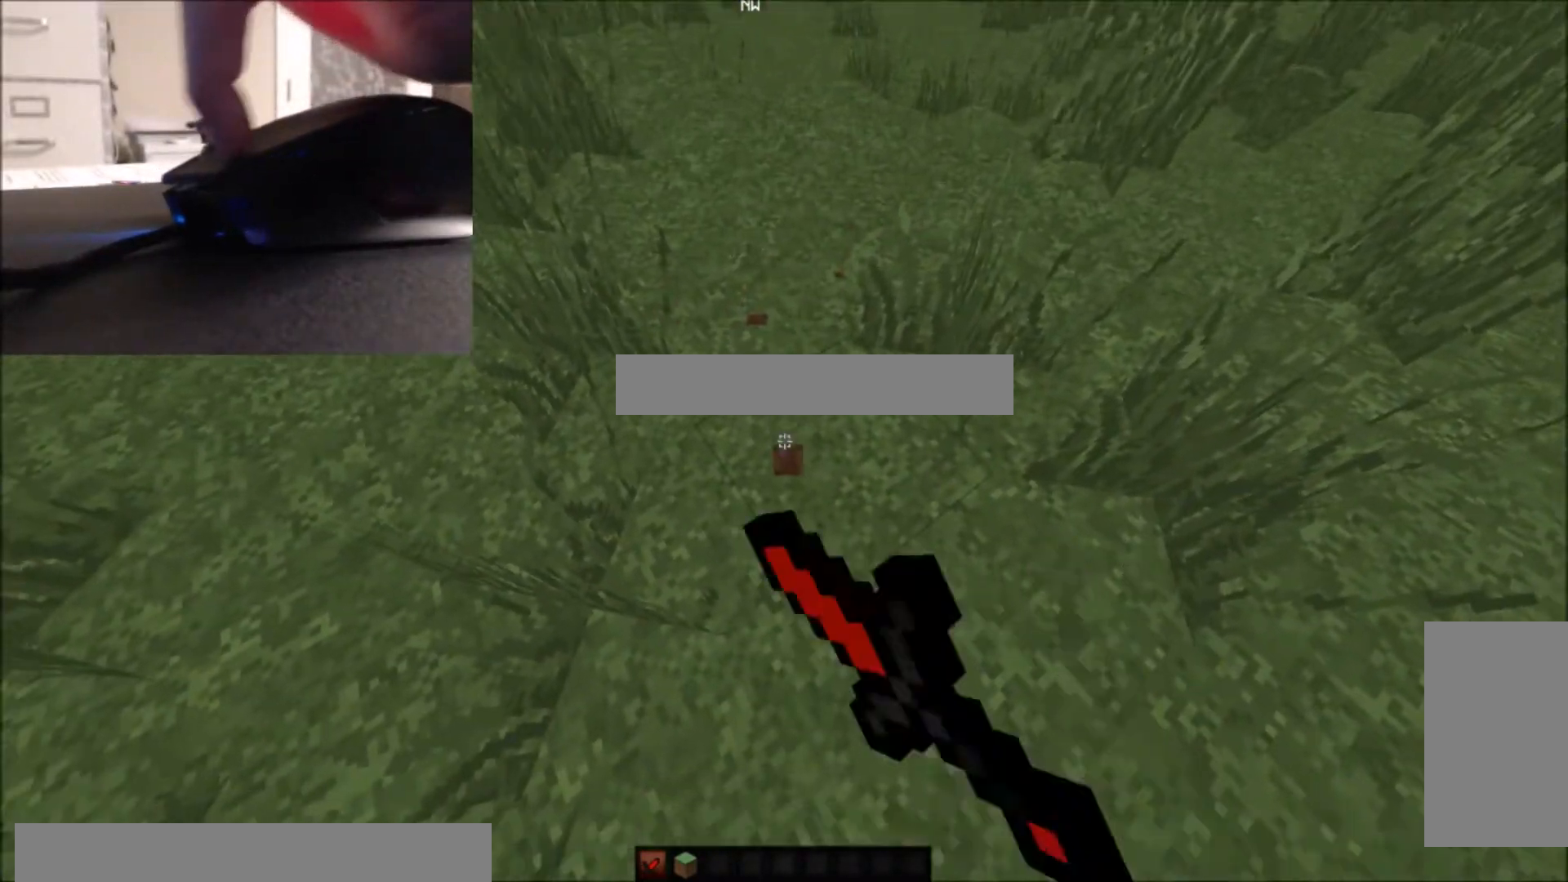
{"keys": [], "mouse": [], "events": [[200, "mouse_left", "down"], [334, "mouse_left", "up"], [367, "mouse_left", "down"], [434, "mouse_left", "up"]]}
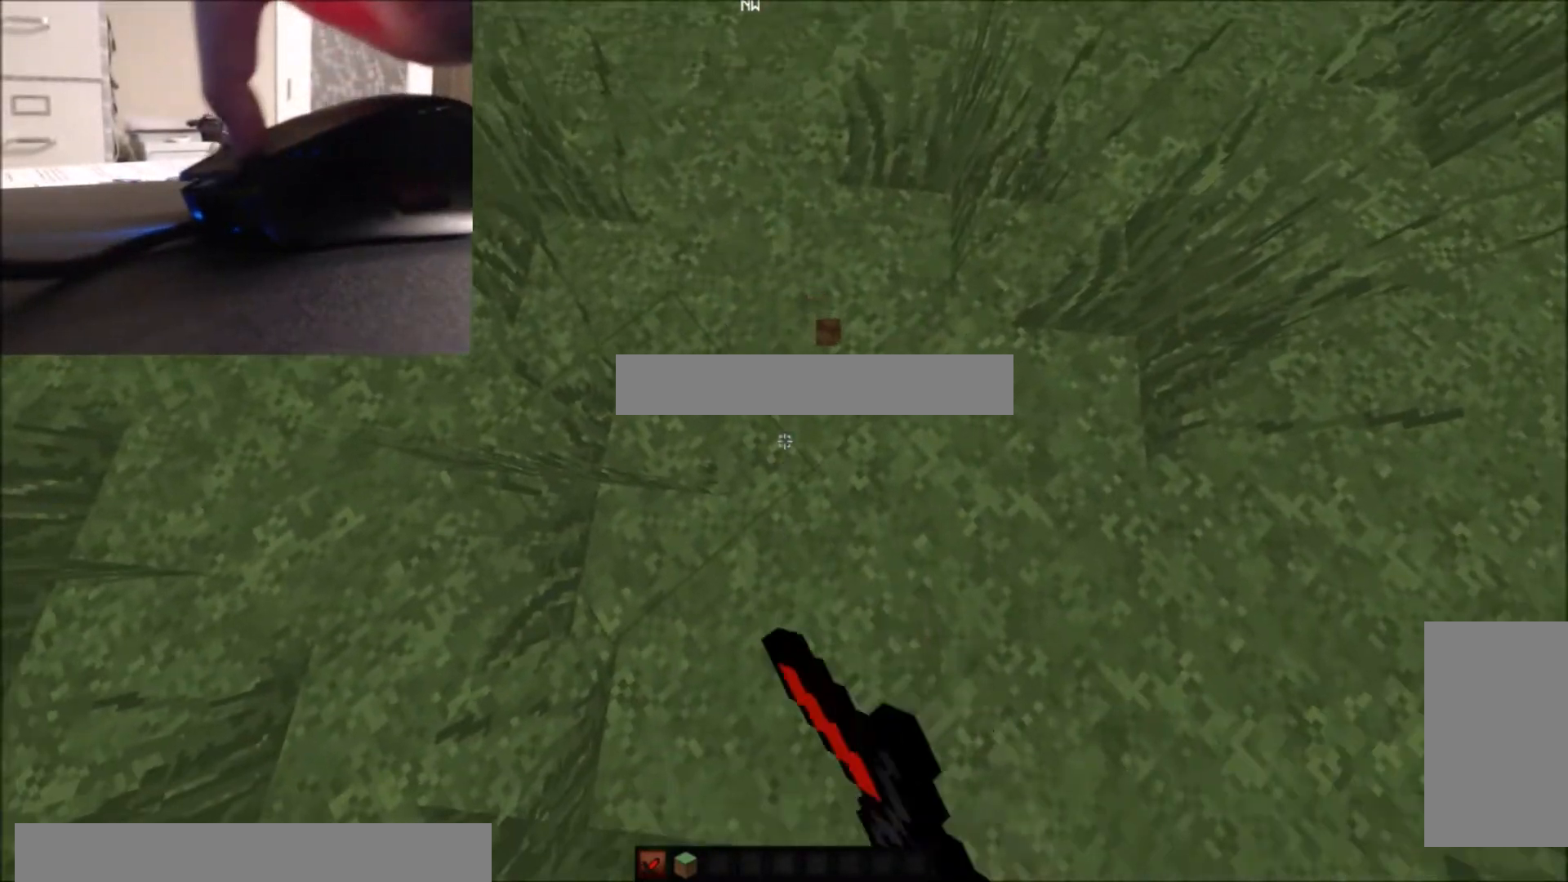
{"keys": [], "mouse": [], "events": [[133, "mouse_left", "down"], [167, "mouse_left", "up"], [267, "mouse_left", "down"], [333, "mouse_left", "up"], [367, "mouse_left", "down"], [434, "mouse_left", "up"]]}
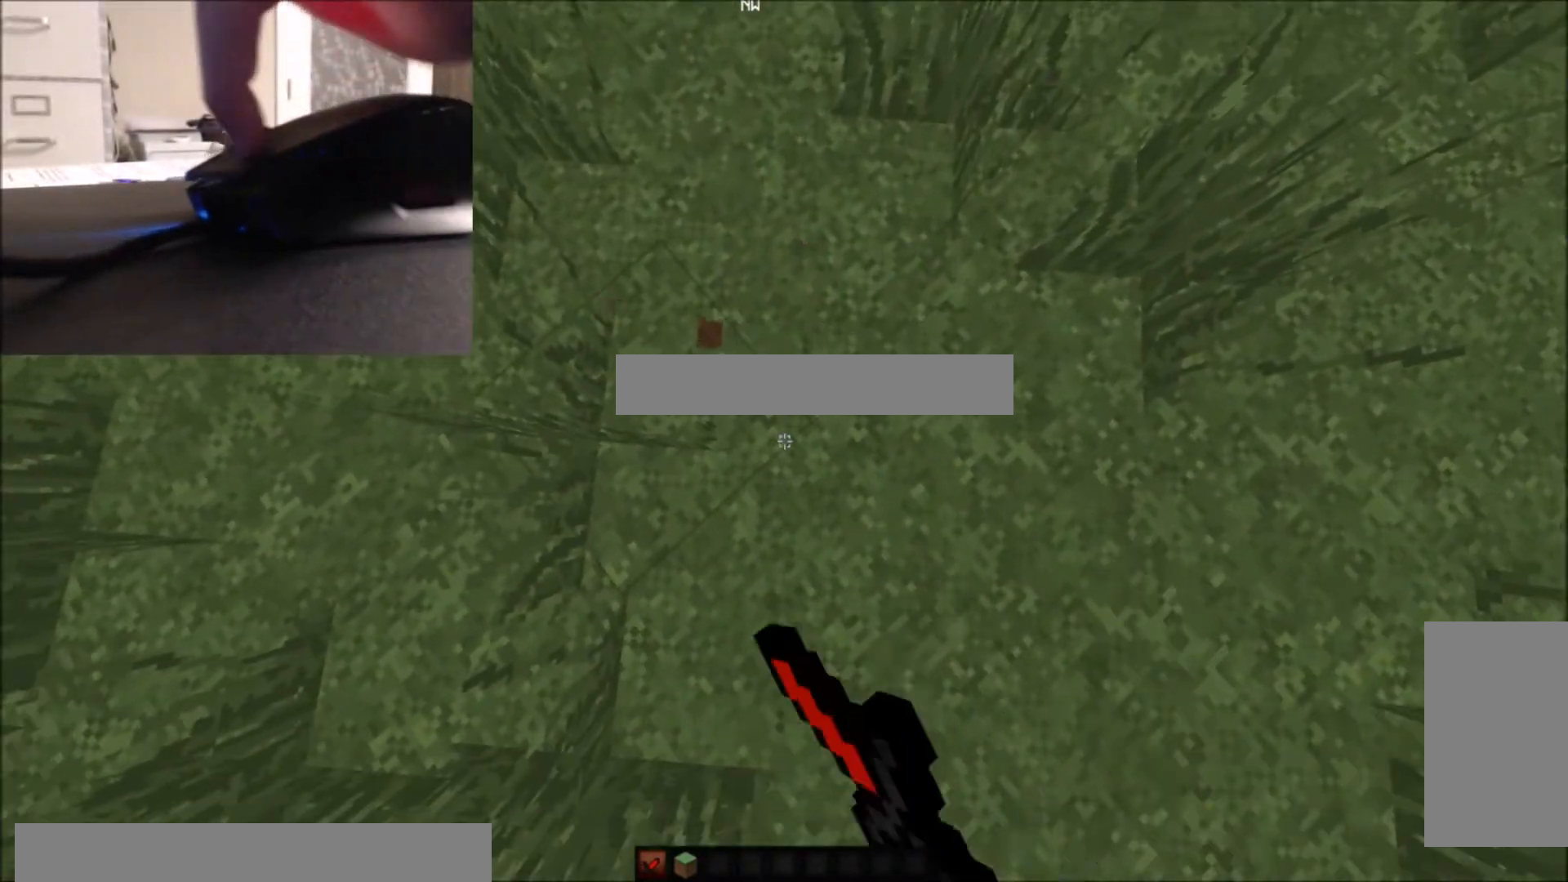
{"keys": ["w"], "mouse": ["left"], "events": [[367, "w", "down"], [401, "mouse_left", "down"]]}
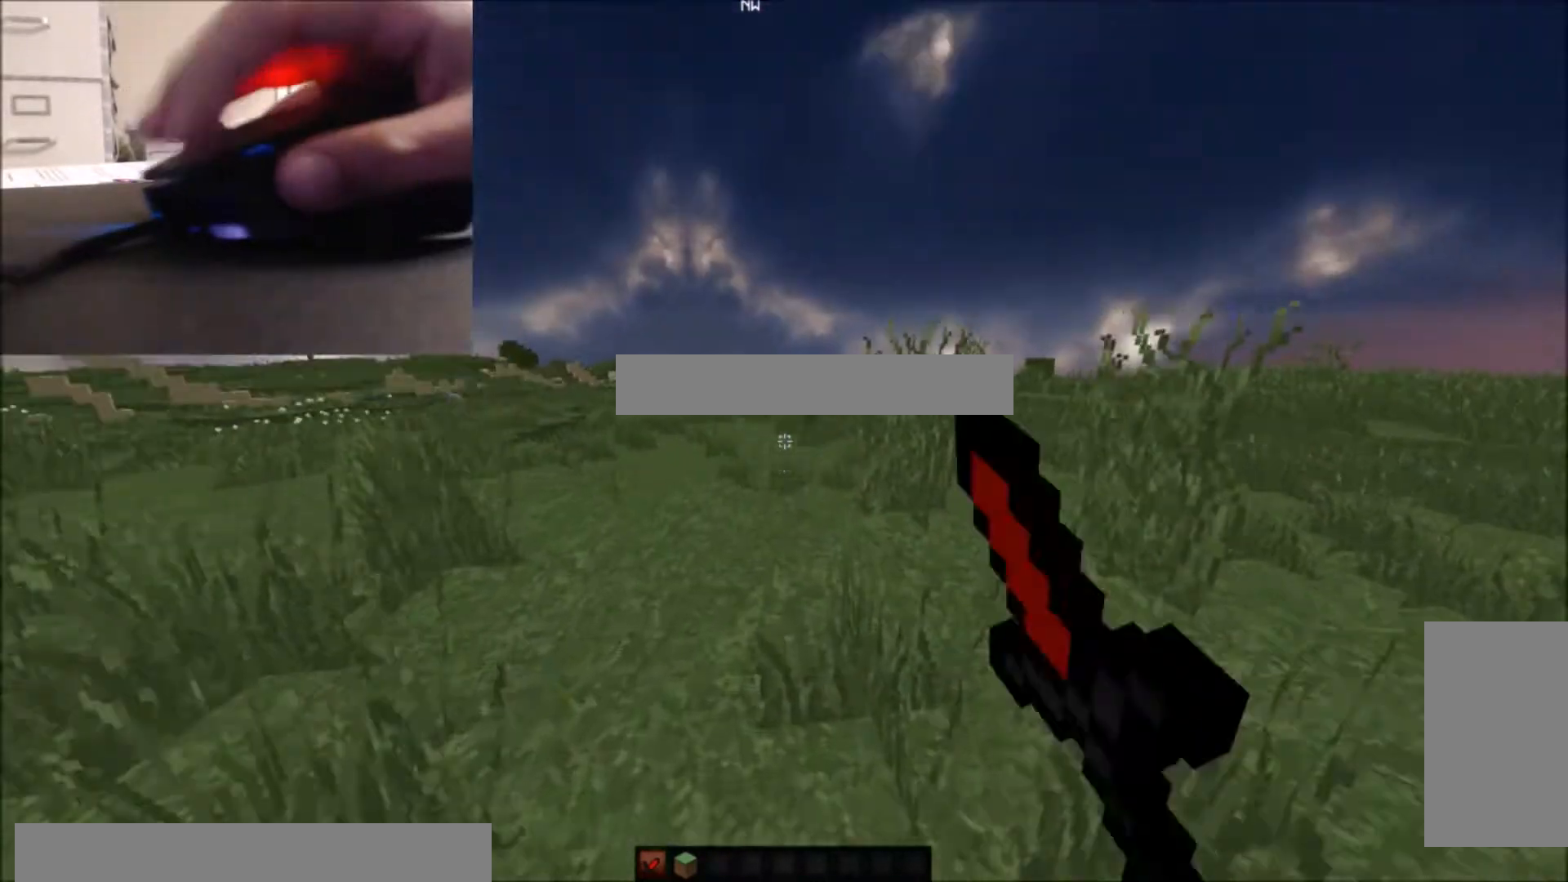
{"keys": ["w"], "mouse": [], "events": [[67, "mouse_left", "up"], [134, "mouse_left", "down"], [201, "mouse_left", "up"]]}
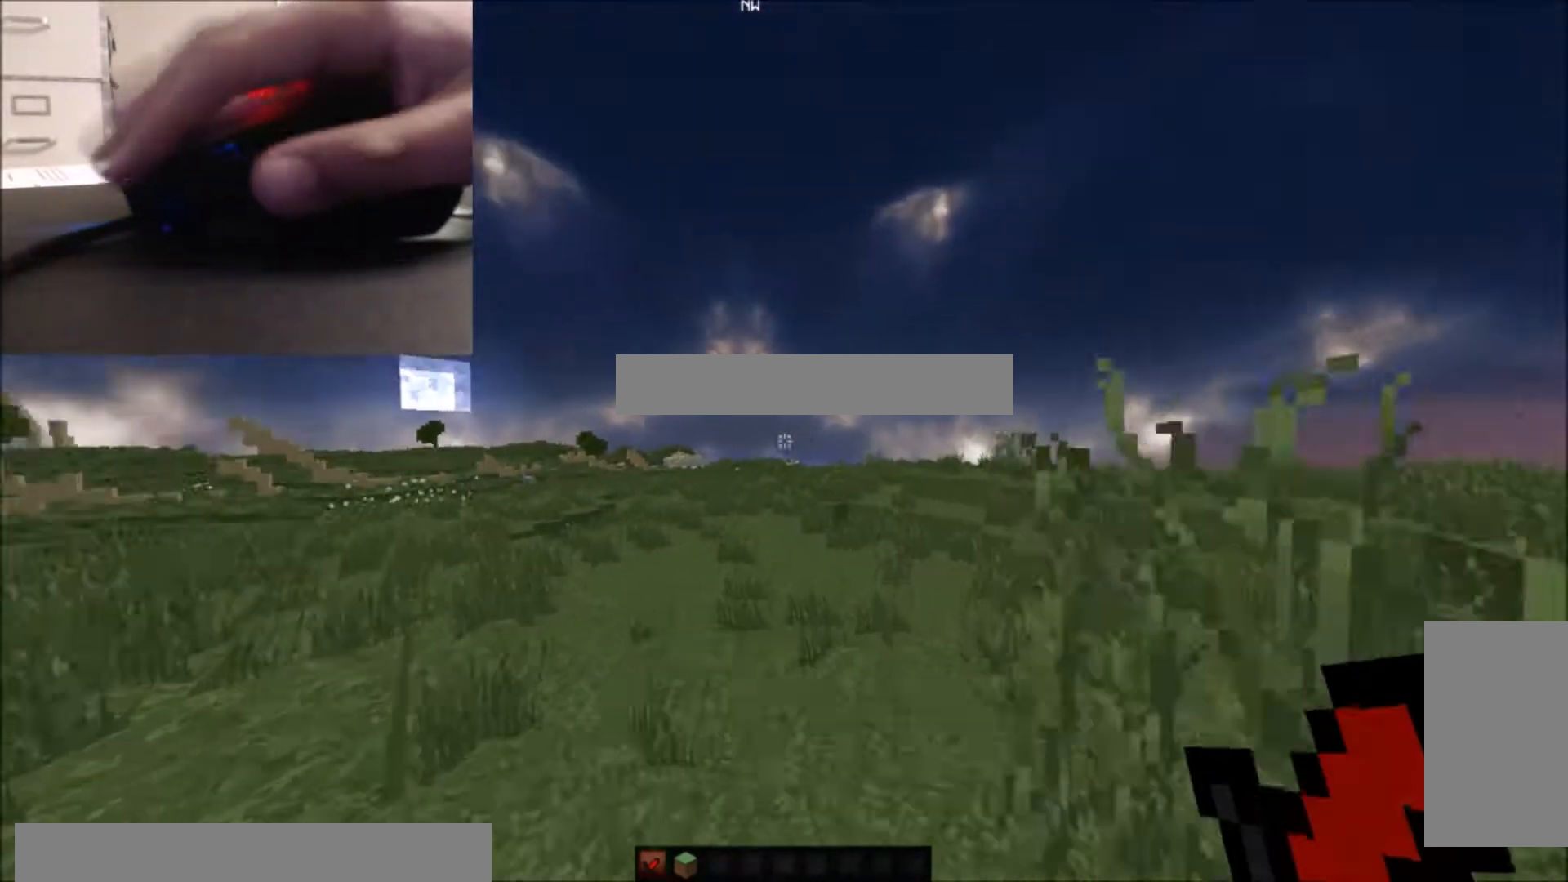
{"keys": ["w"], "mouse": [], "events": []}
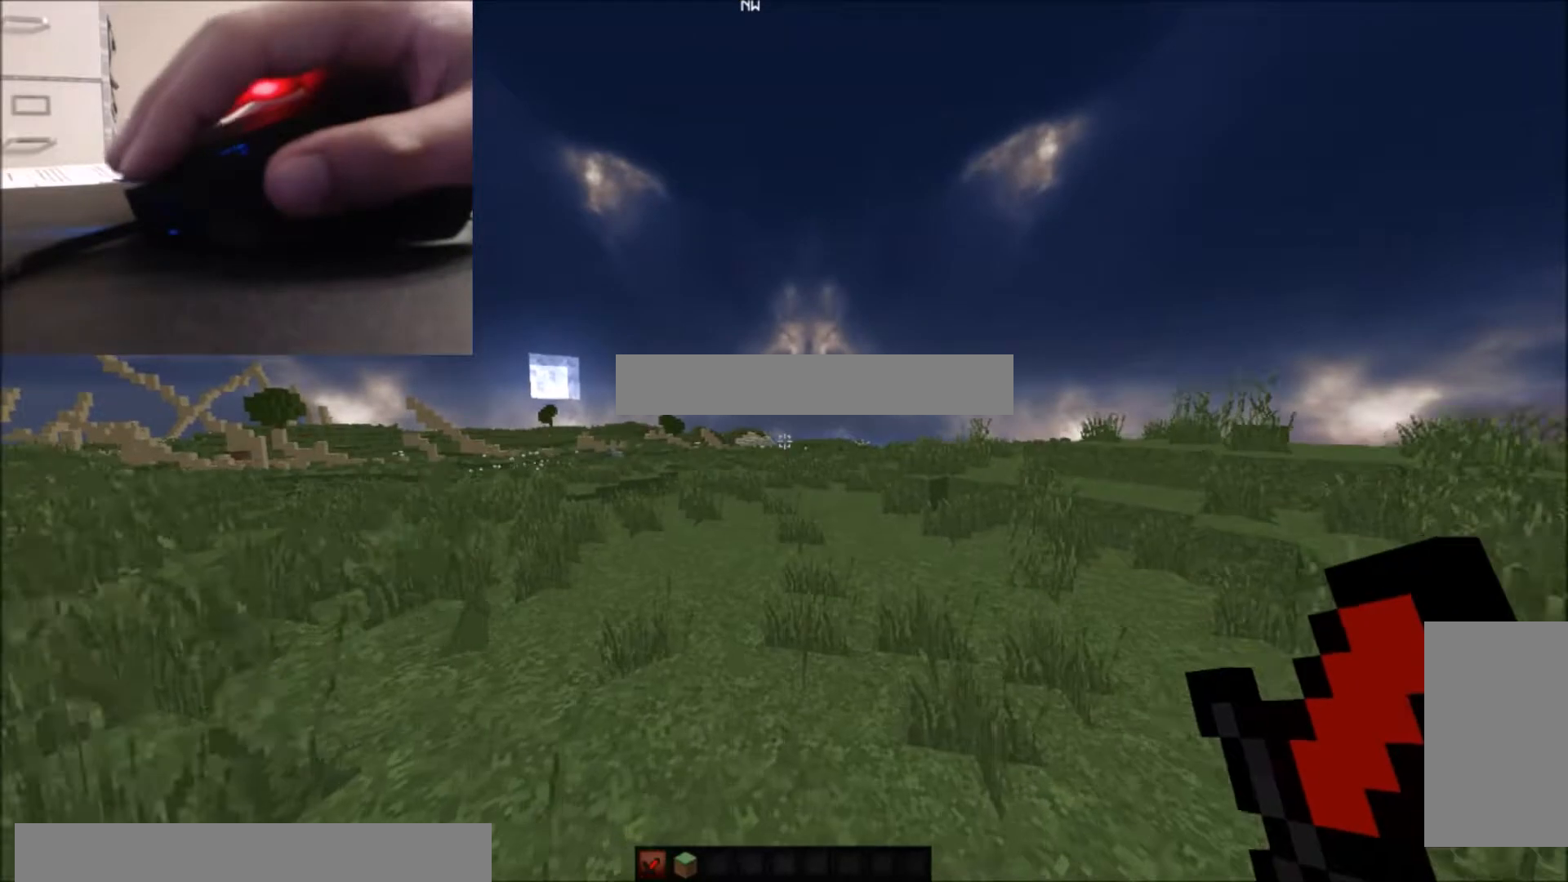
{"keys": ["w"], "mouse": [], "events": []}
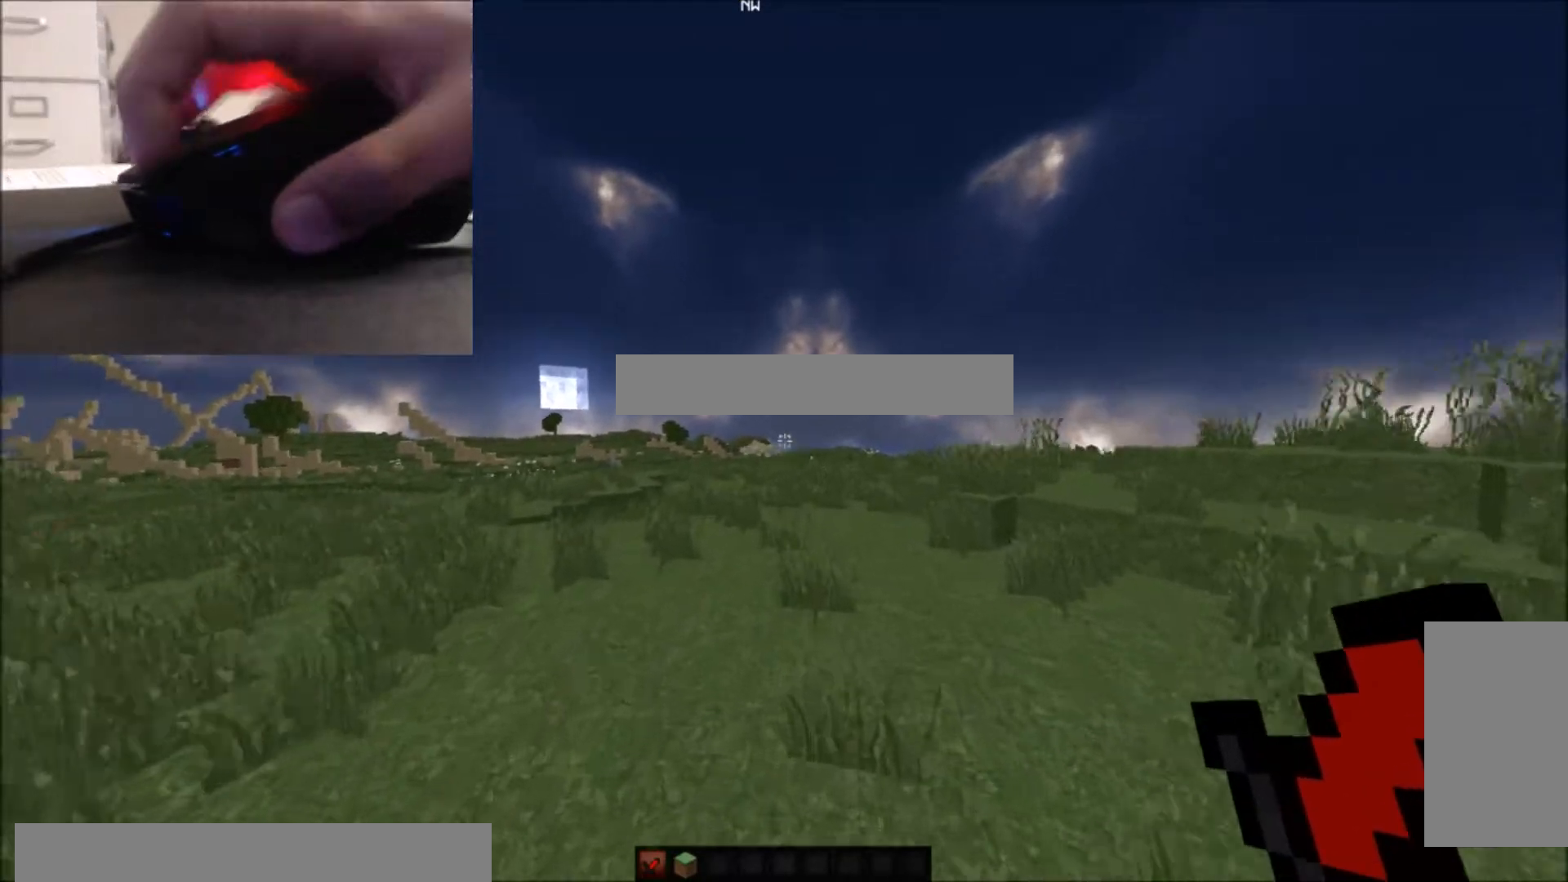
{"keys": ["w"], "mouse": [], "events": [[167, "d", "down"], [367, "d", "up"]]}